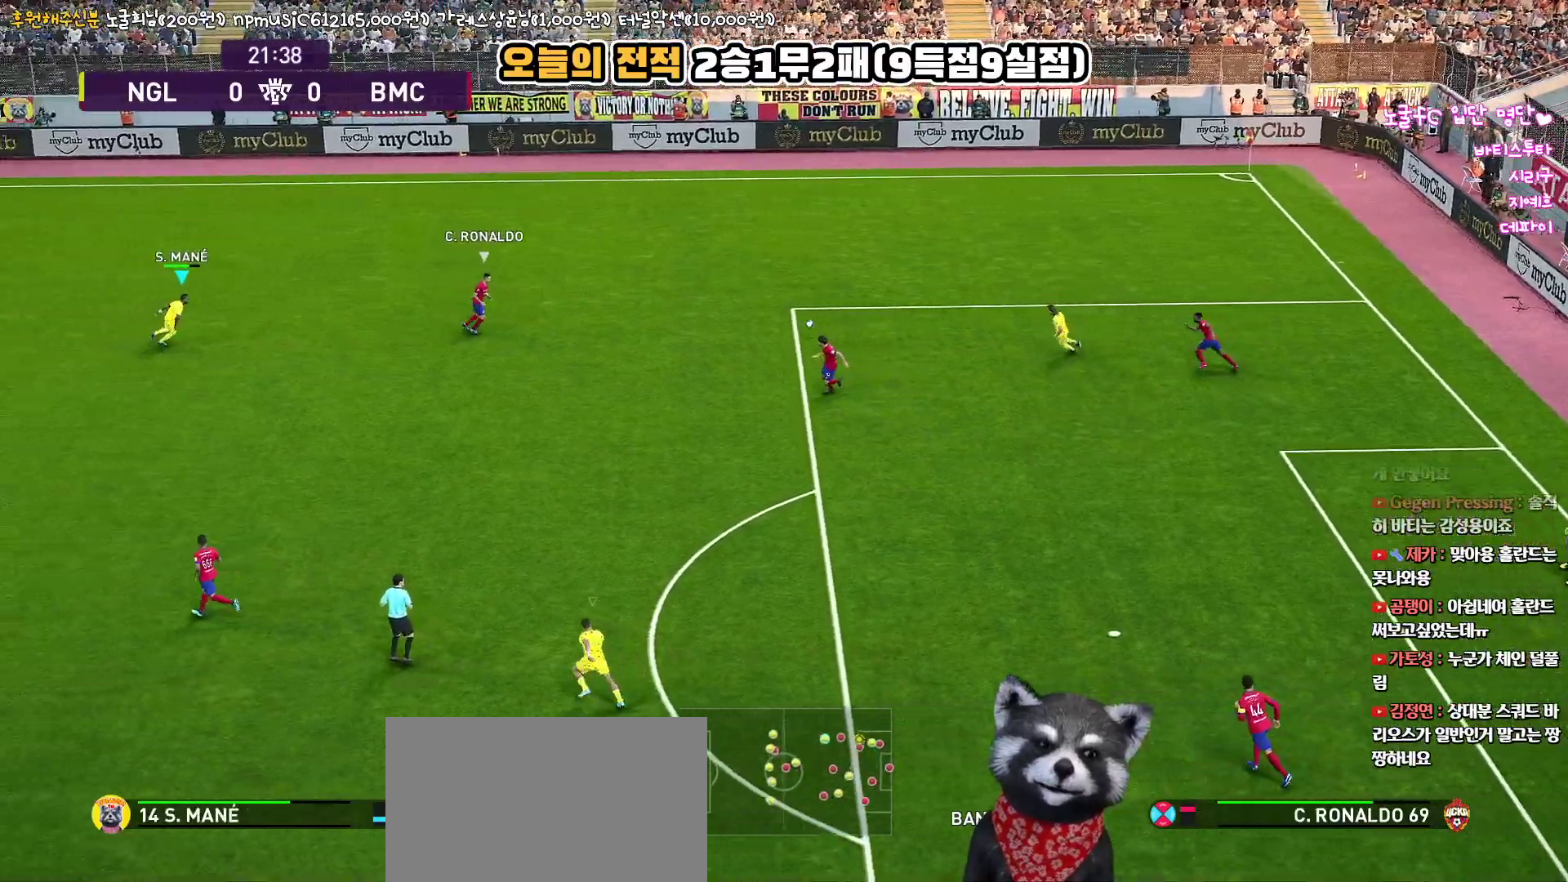
Gameplay with a controller (PlayStation layout); each line is a JSON object with the inputs held at the frame after it. "events" lists button and stick changes between this image and that frame as [ms after this image, input, new state], when the widget could be followed in between.
{"buttons": ["R1", "R2", "L3"], "left_stick": "down", "right_stick": "up", "events": [[50, "CIRCLE", "up"], [50, "CROSS", "up"], [200, "left_stick", "down"]]}
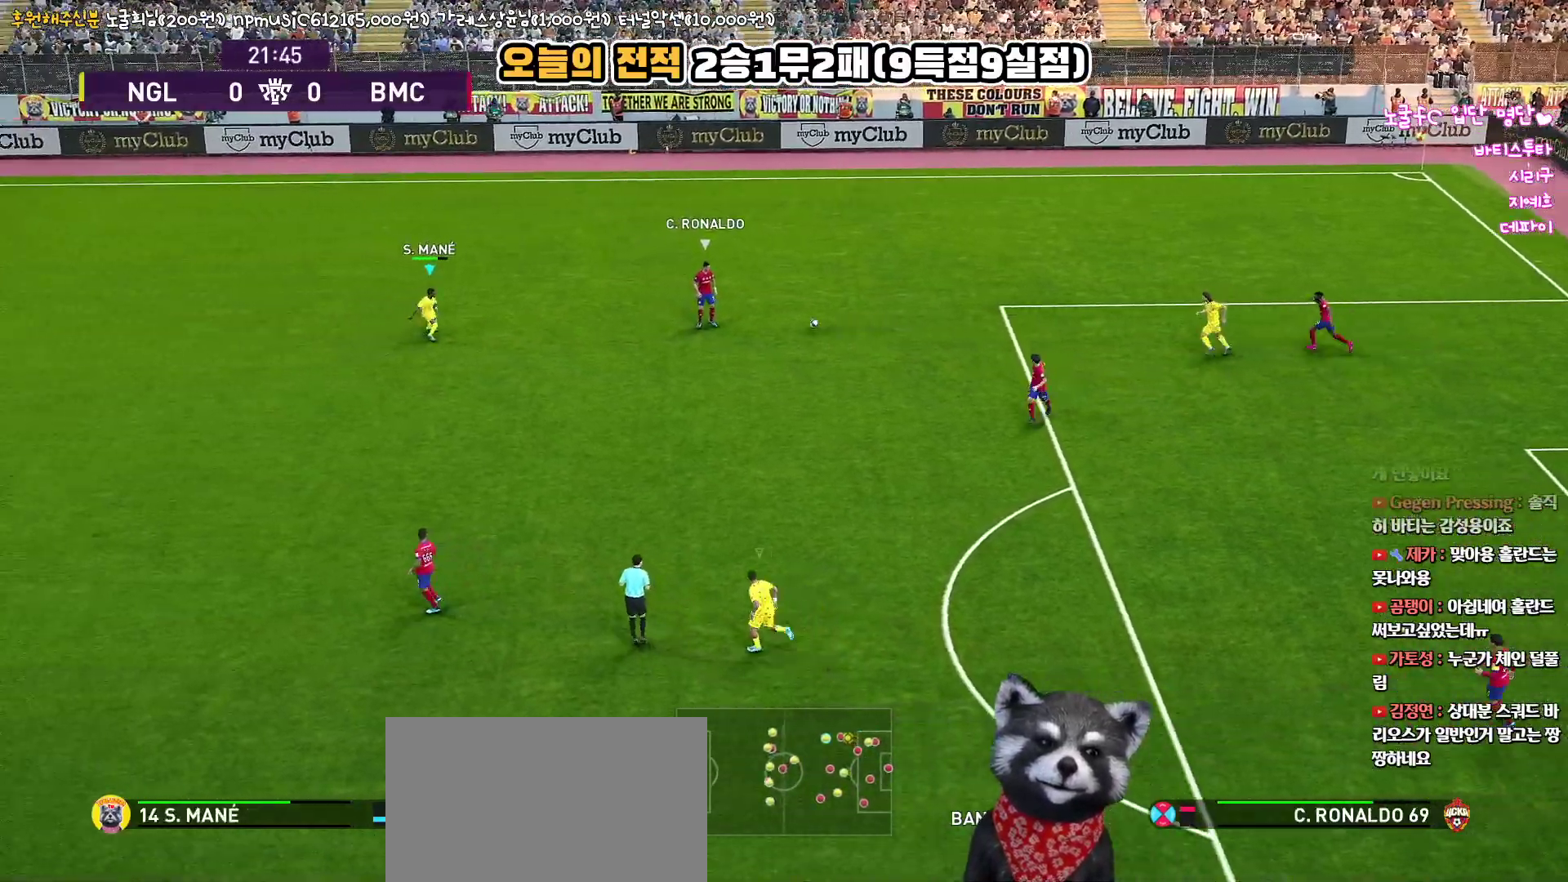
{"buttons": ["R1", "R2", "L3"], "left_stick": "down", "right_stick": "up", "events": []}
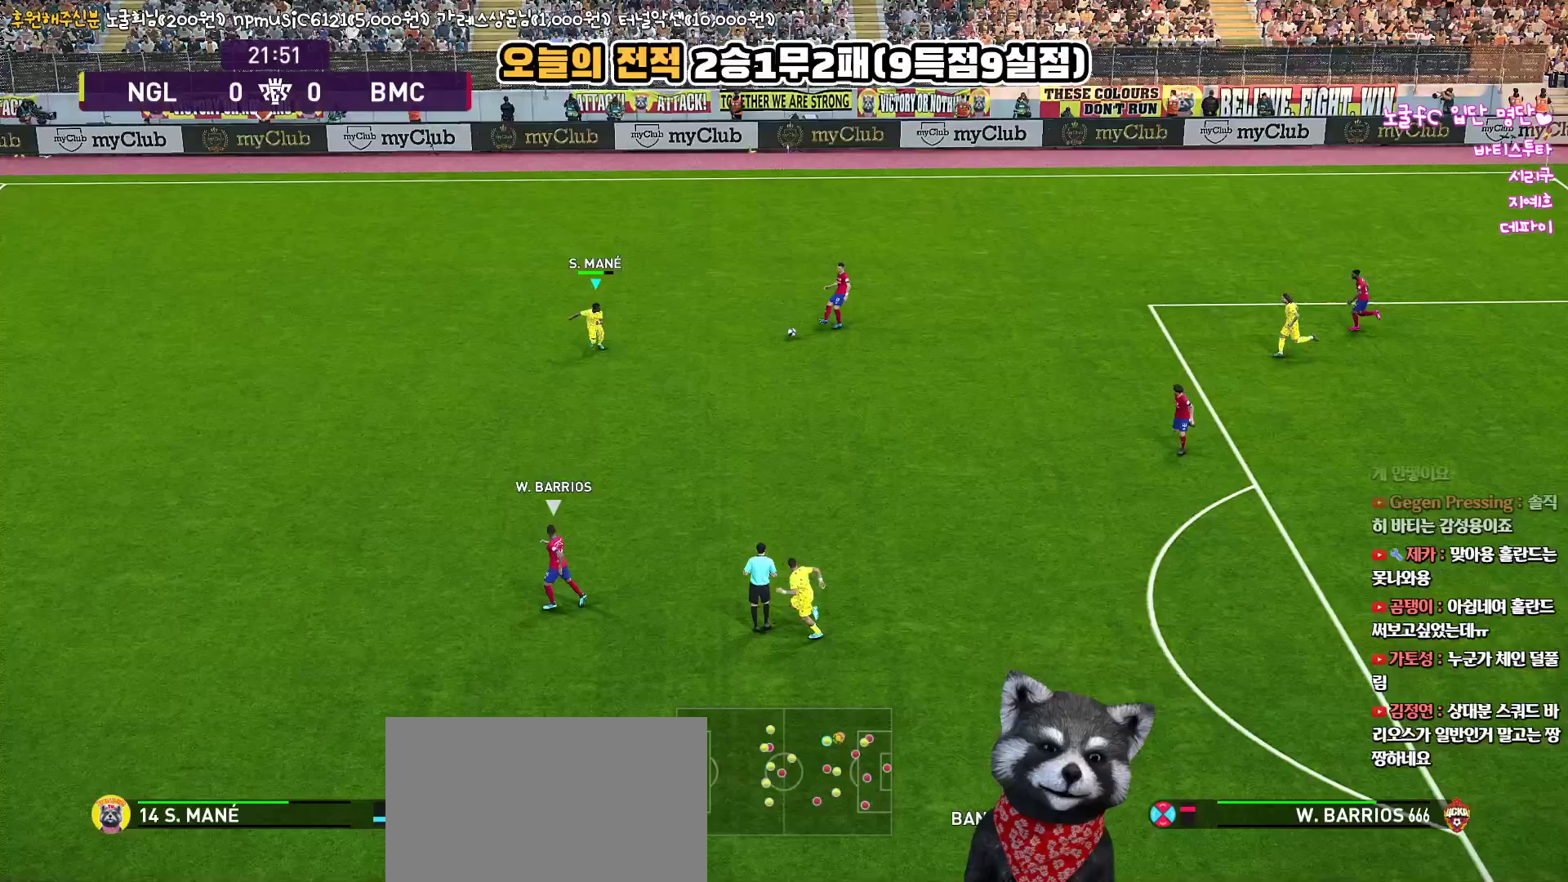
{"buttons": ["R1", "R2", "L3"], "left_stick": "down-left", "right_stick": "up", "events": [[133, "left_stick", "down-left"]]}
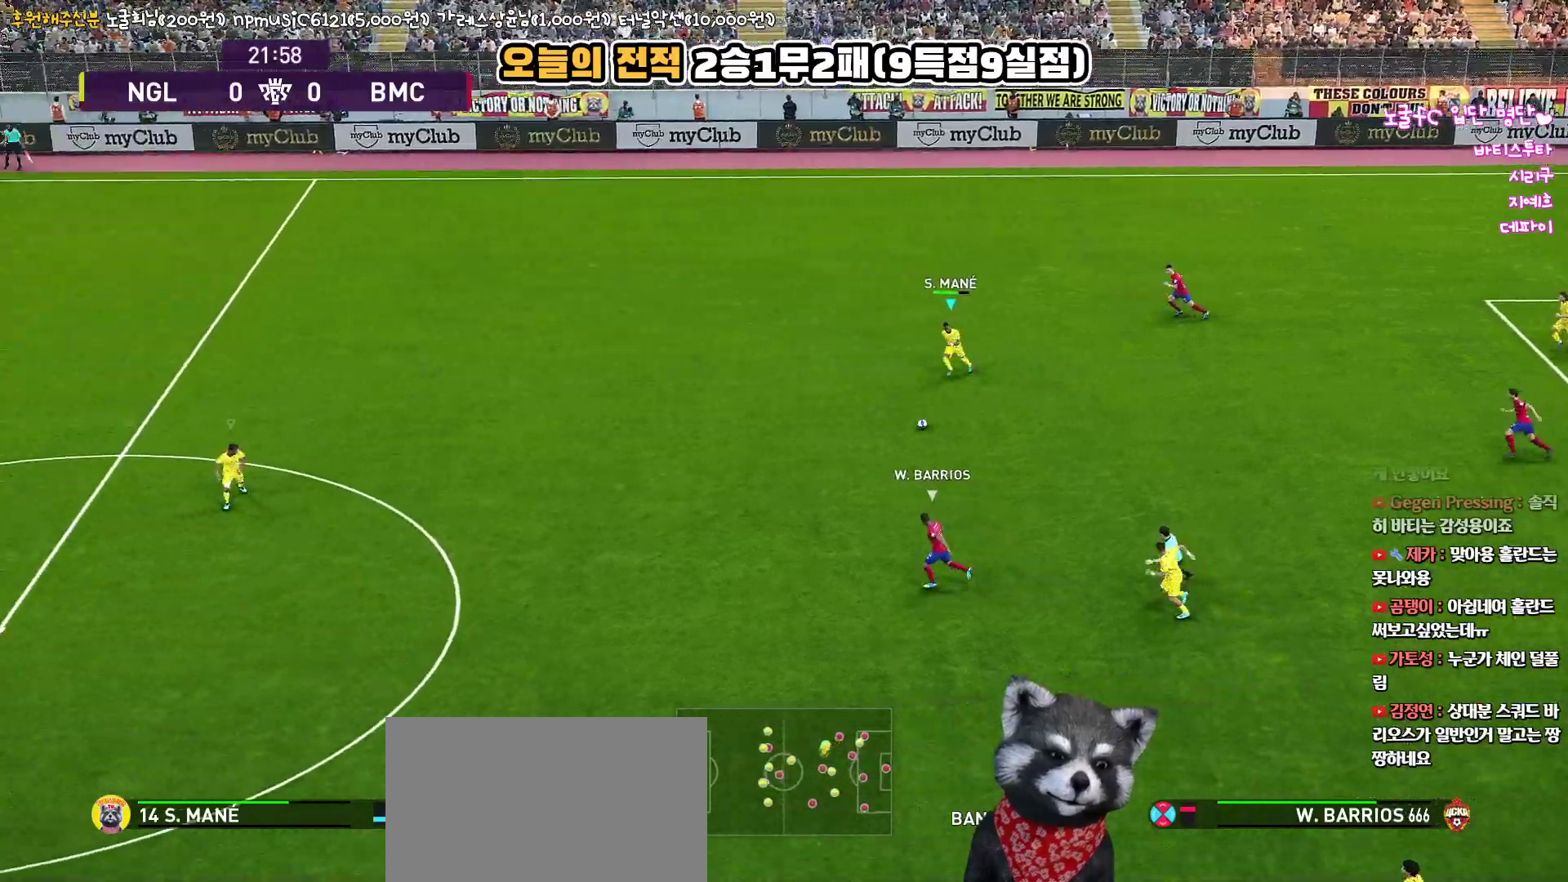
{"buttons": ["R1", "R2", "L3"], "left_stick": "down-left", "right_stick": "up", "events": []}
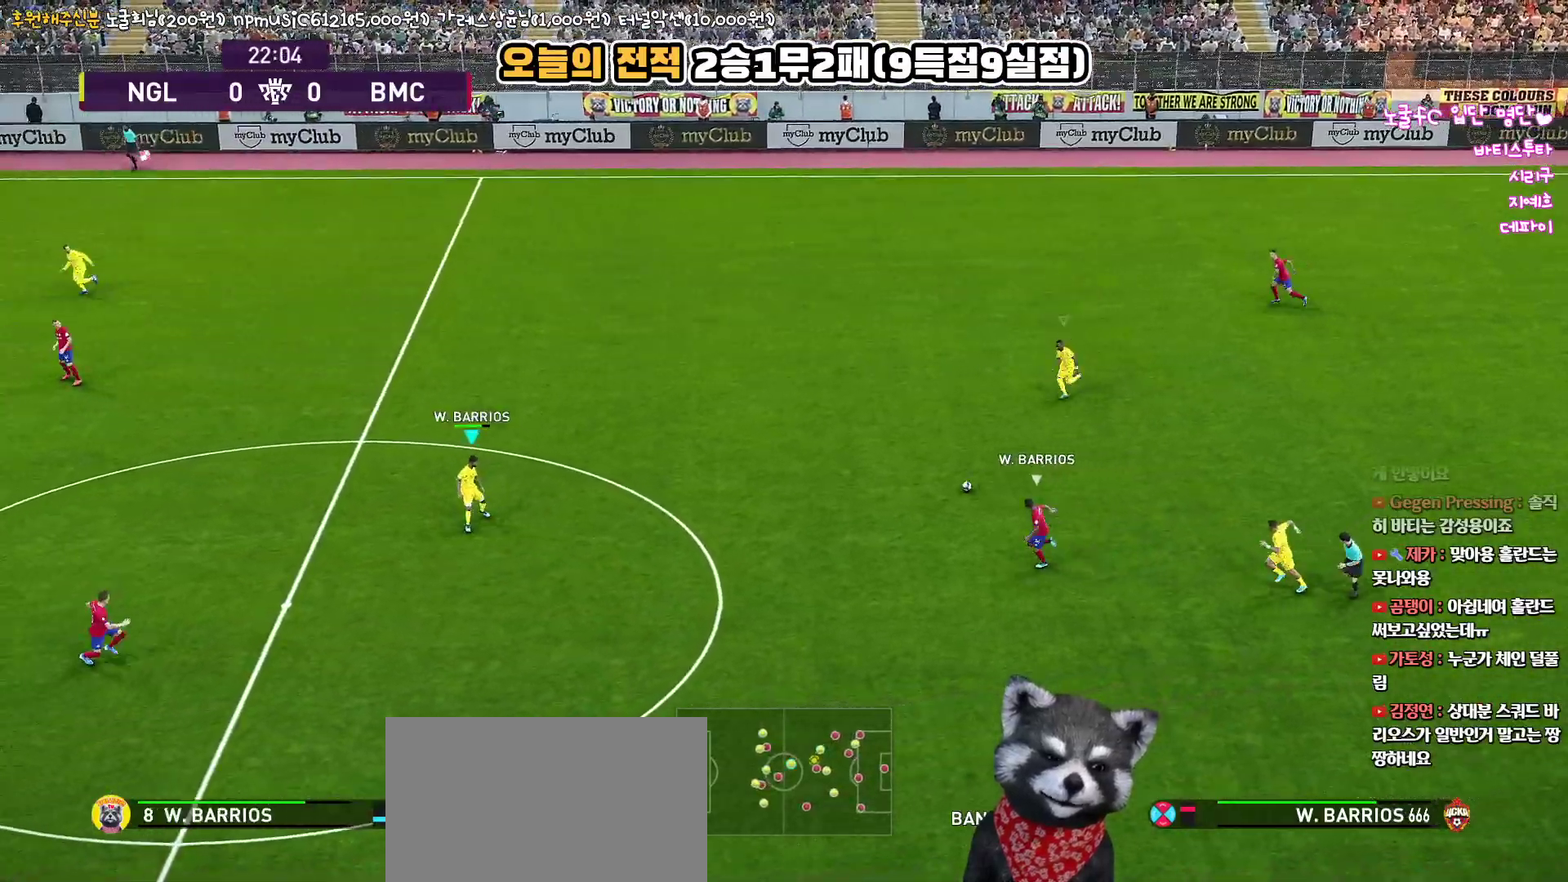
{"buttons": ["R1", "R2", "L3"], "left_stick": "down-left", "right_stick": "up", "events": []}
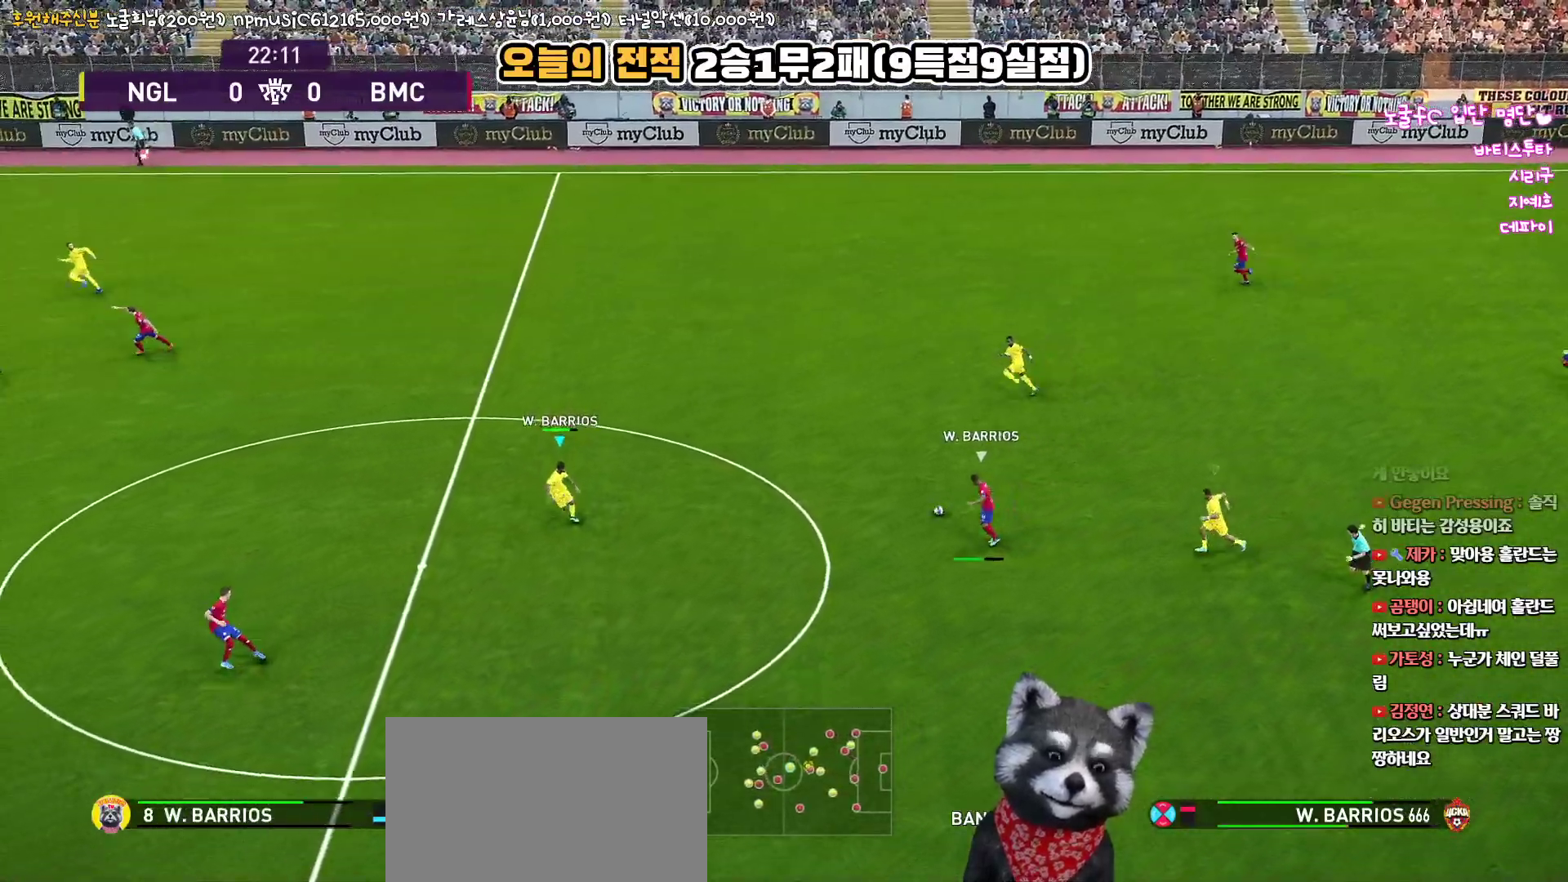
{"buttons": ["R1", "R2", "L3"], "left_stick": "down", "right_stick": "up", "events": [[483, "left_stick", "down"]]}
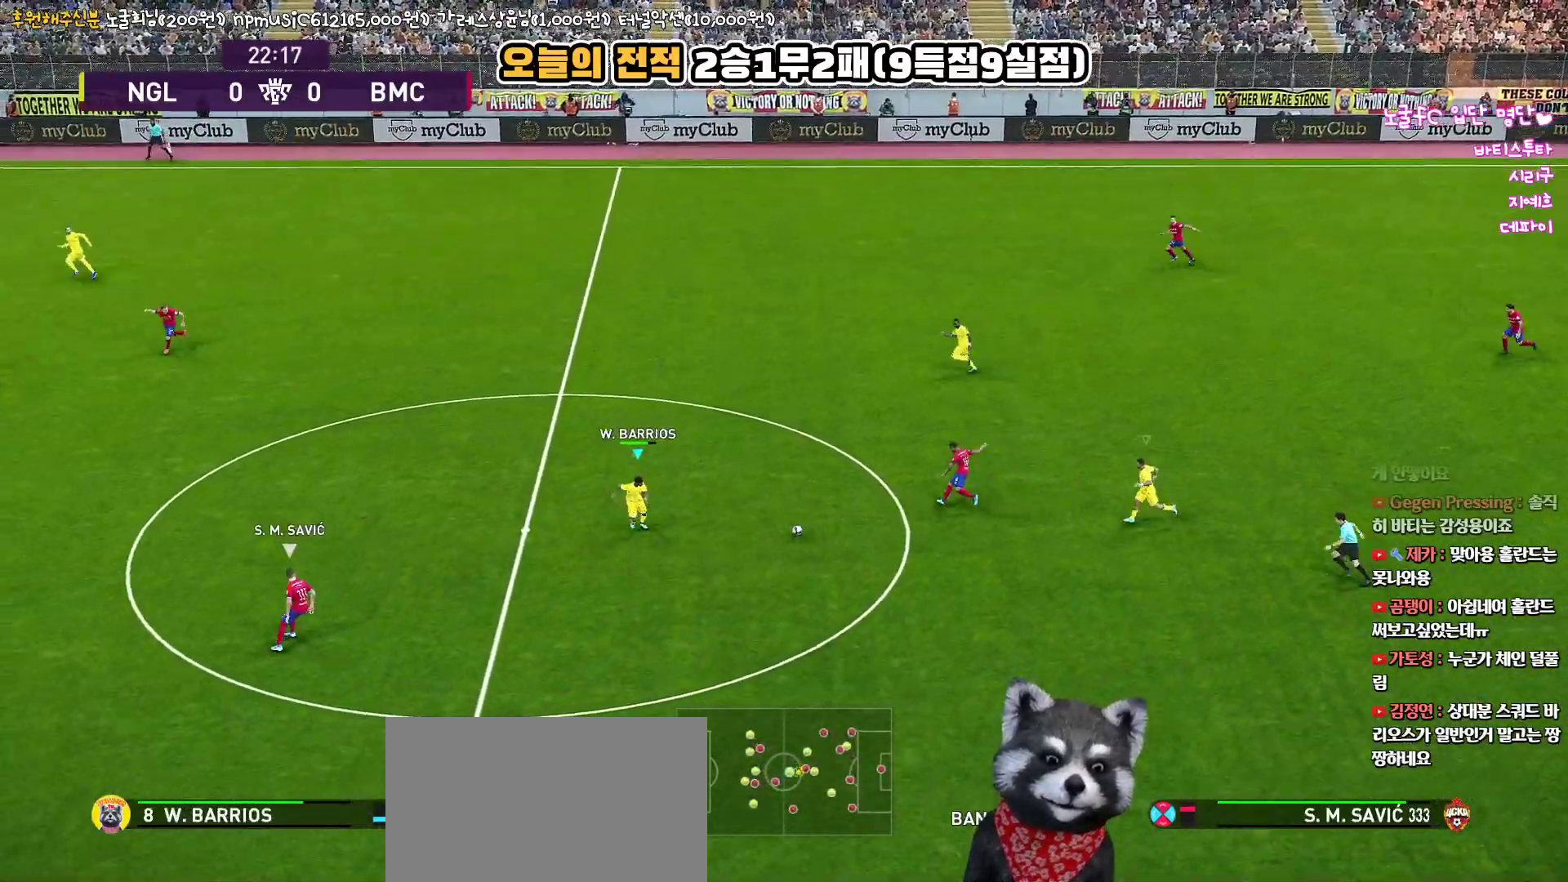
{"buttons": ["R1", "R2", "L3"], "left_stick": "down-left", "right_stick": "up", "events": [[467, "left_stick", "down-left"]]}
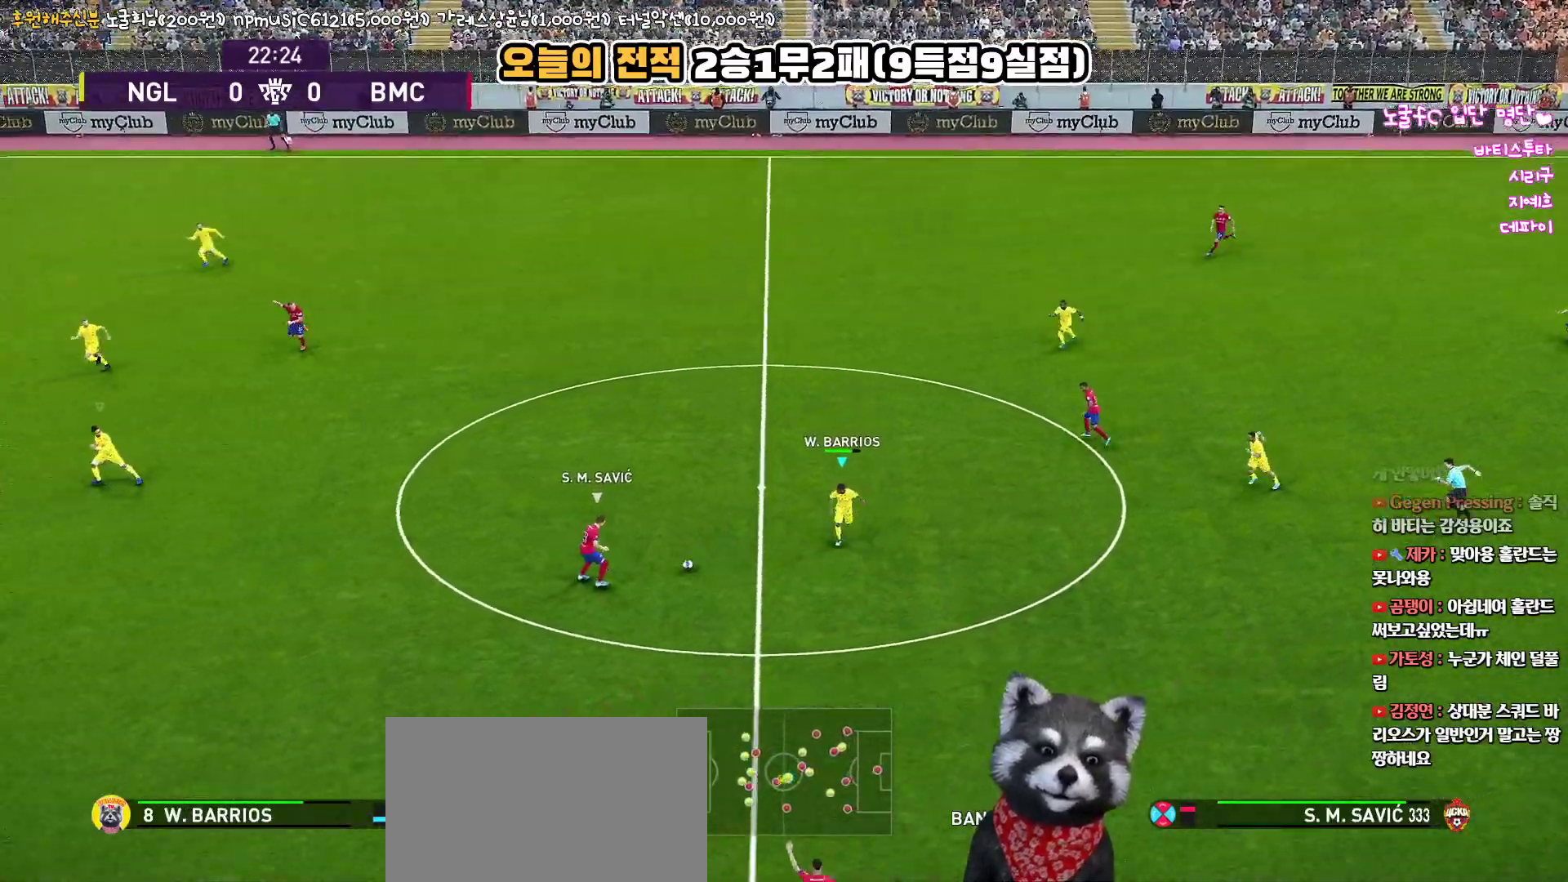
{"buttons": ["R1", "R2", "L3"], "left_stick": "left", "right_stick": "up", "events": [[183, "left_stick", "left"]]}
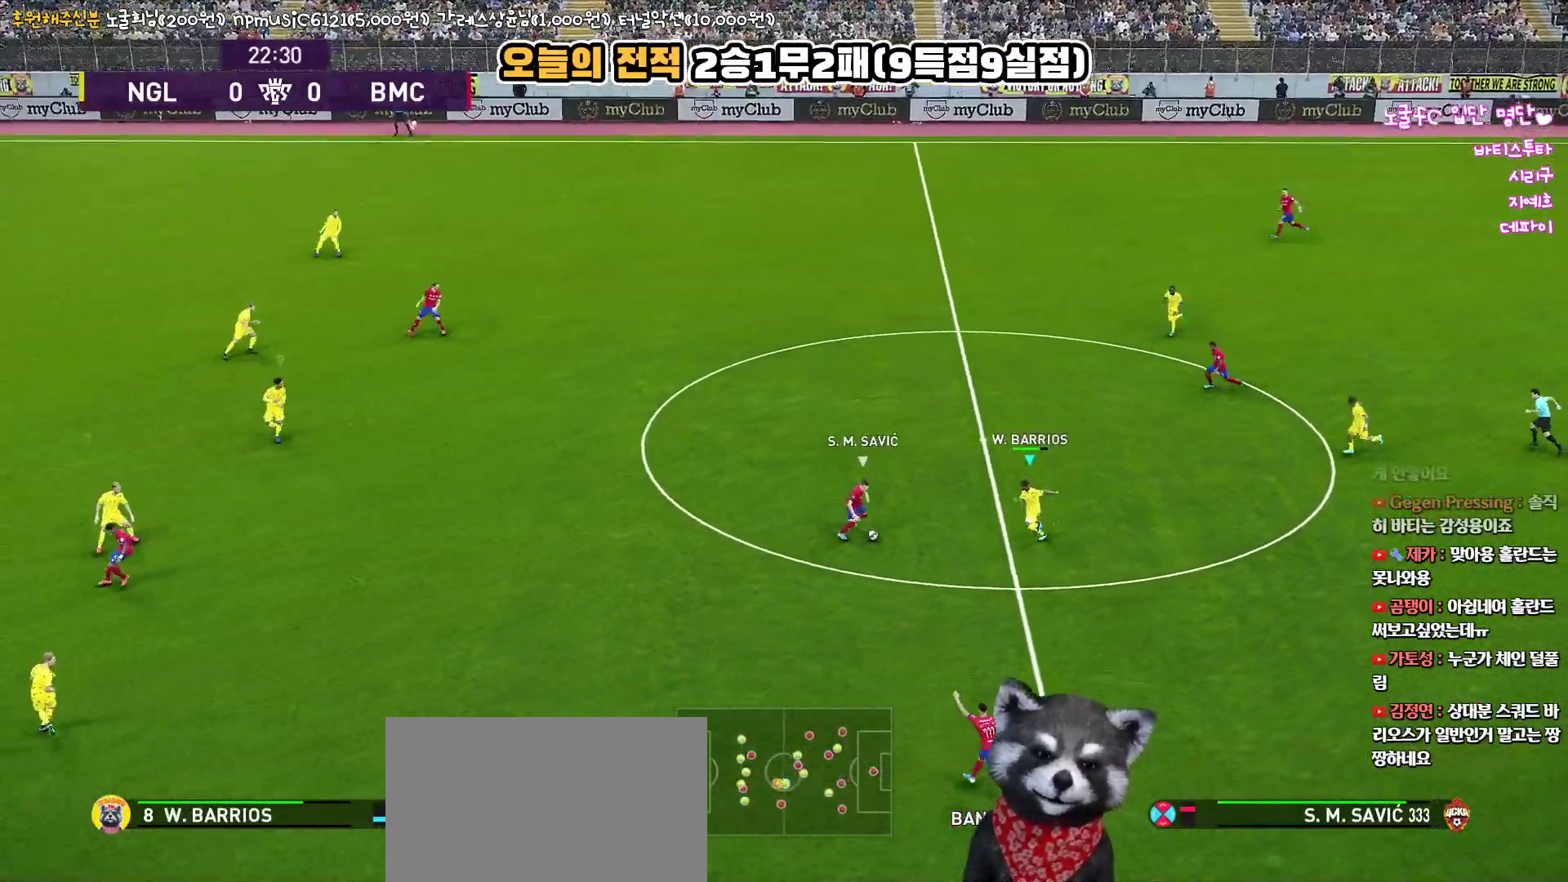
{"buttons": ["CIRCLE", "R1", "R2", "L3"], "left_stick": "left", "right_stick": "up", "events": [[450, "CIRCLE", "down"]]}
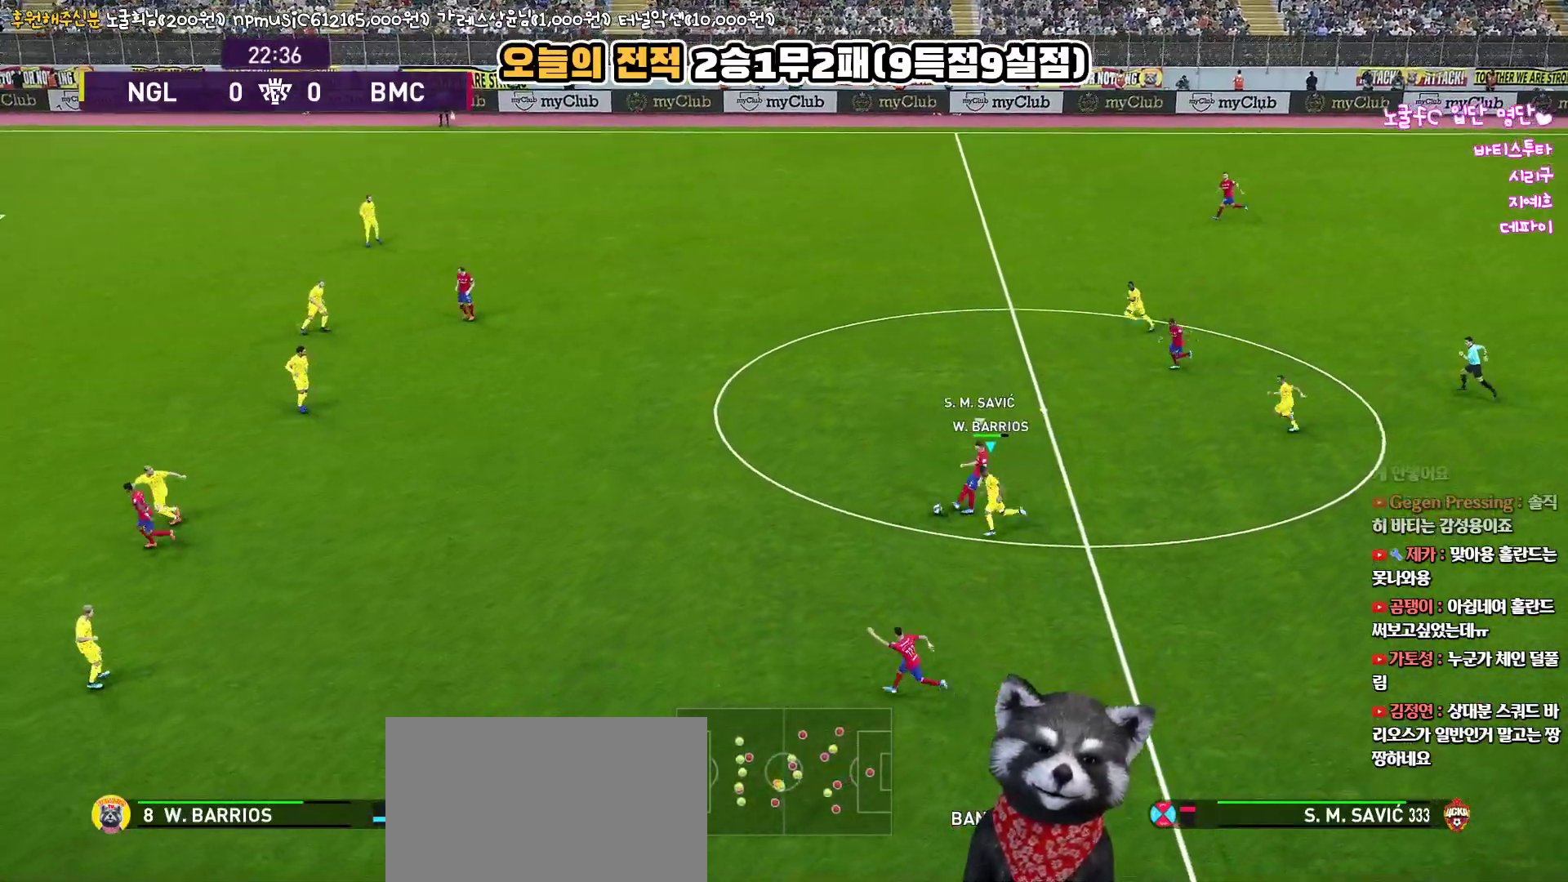
{"buttons": ["R1", "R2", "L3"], "left_stick": "left", "right_stick": "up", "events": [[100, "R2", "up"], [267, "R2", "down"], [283, "CIRCLE", "up"]]}
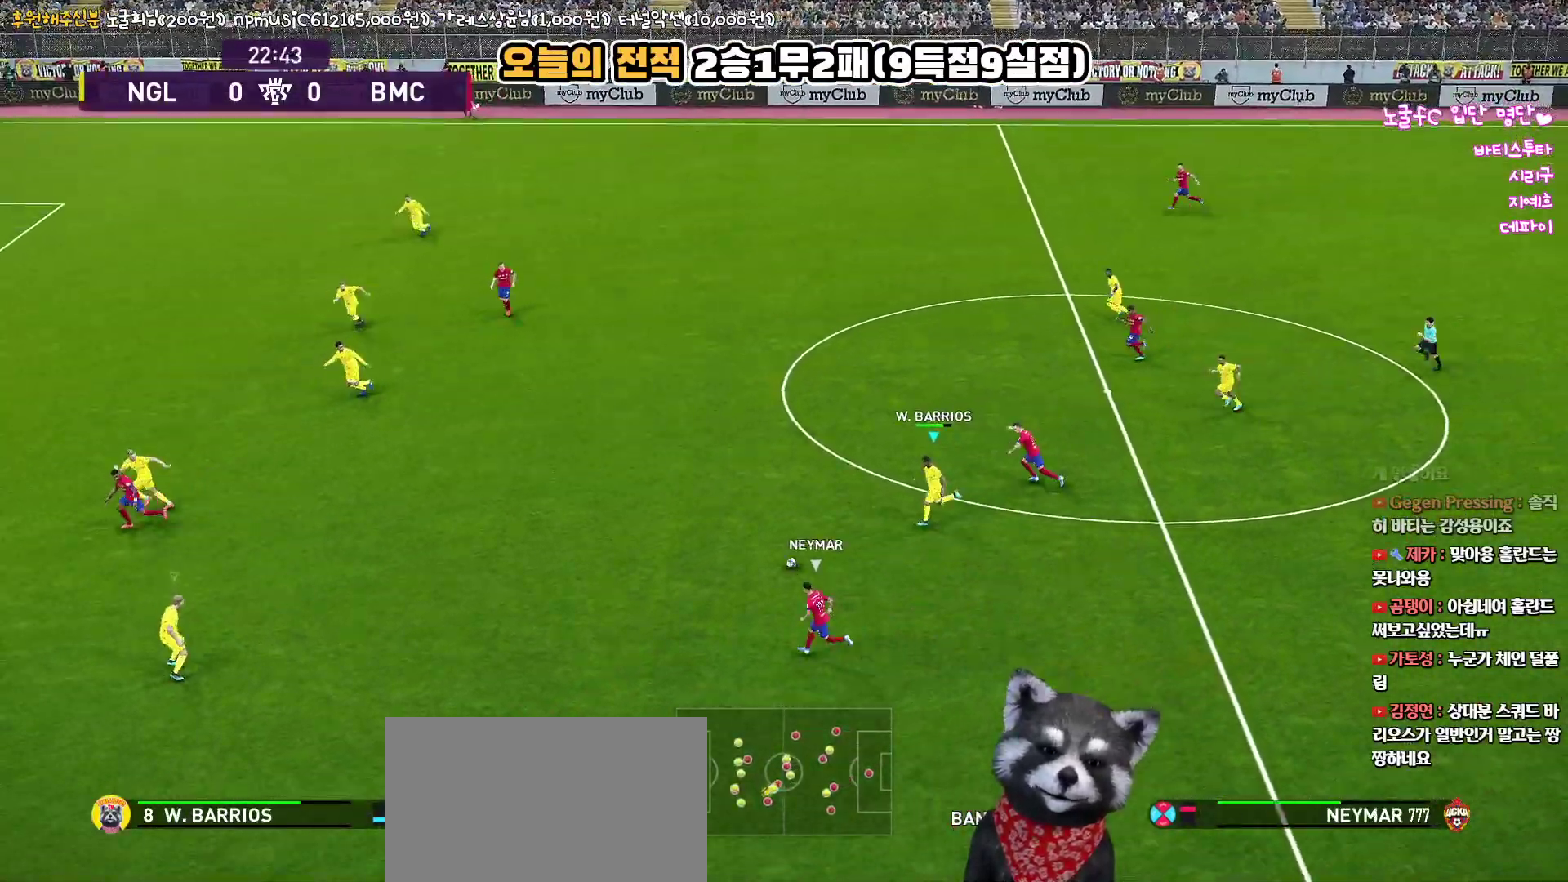
{"buttons": ["R1", "R2", "L3"], "left_stick": "left", "right_stick": "up", "events": []}
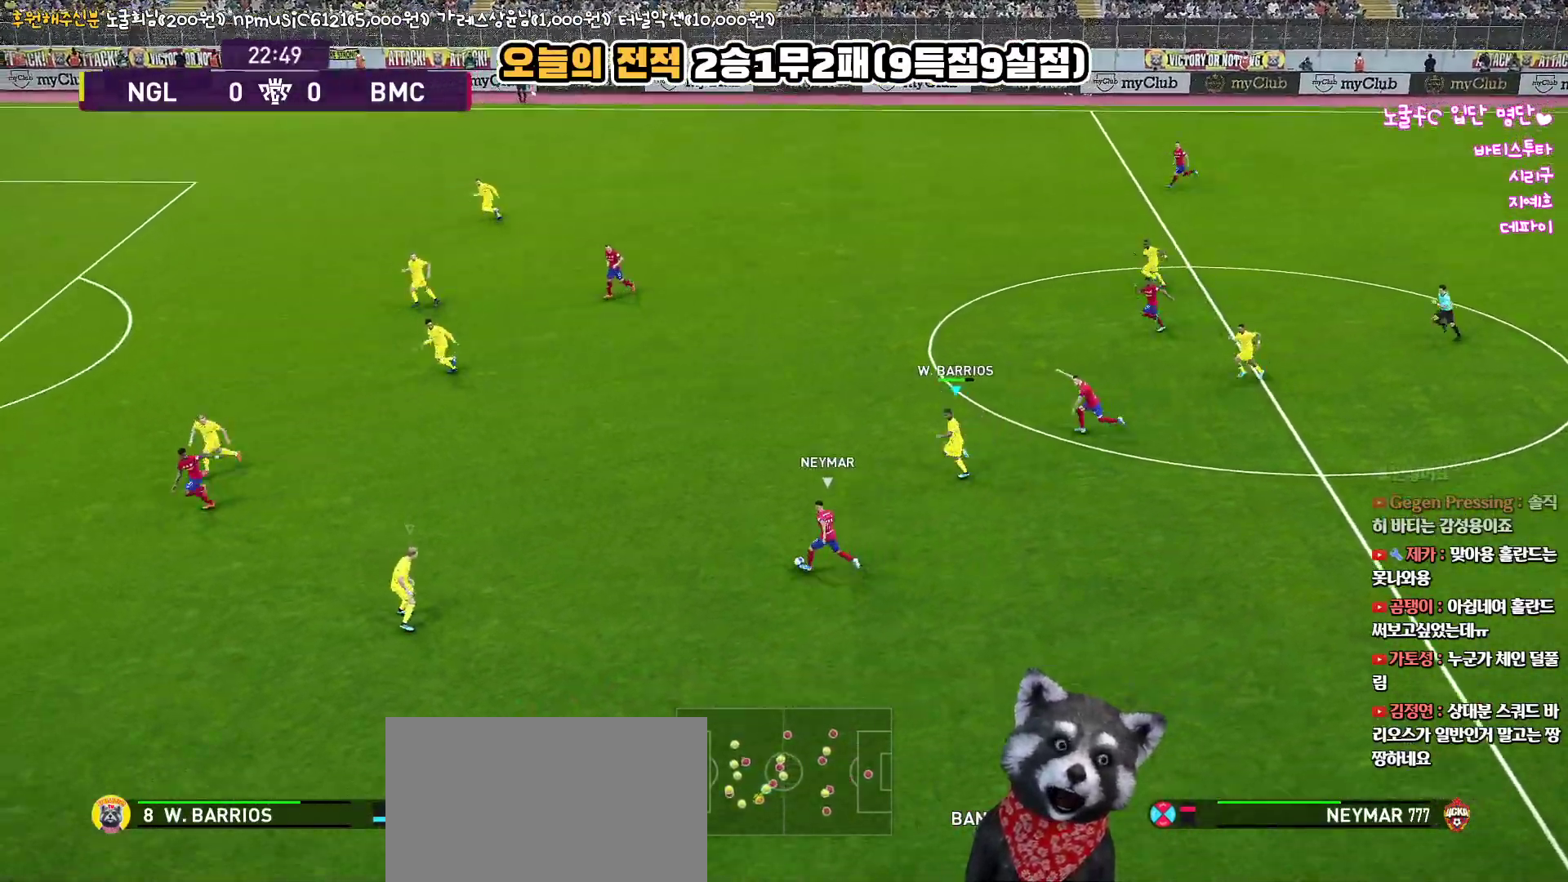
{"buttons": ["R1", "R2", "L3"], "left_stick": "left", "right_stick": "up", "events": []}
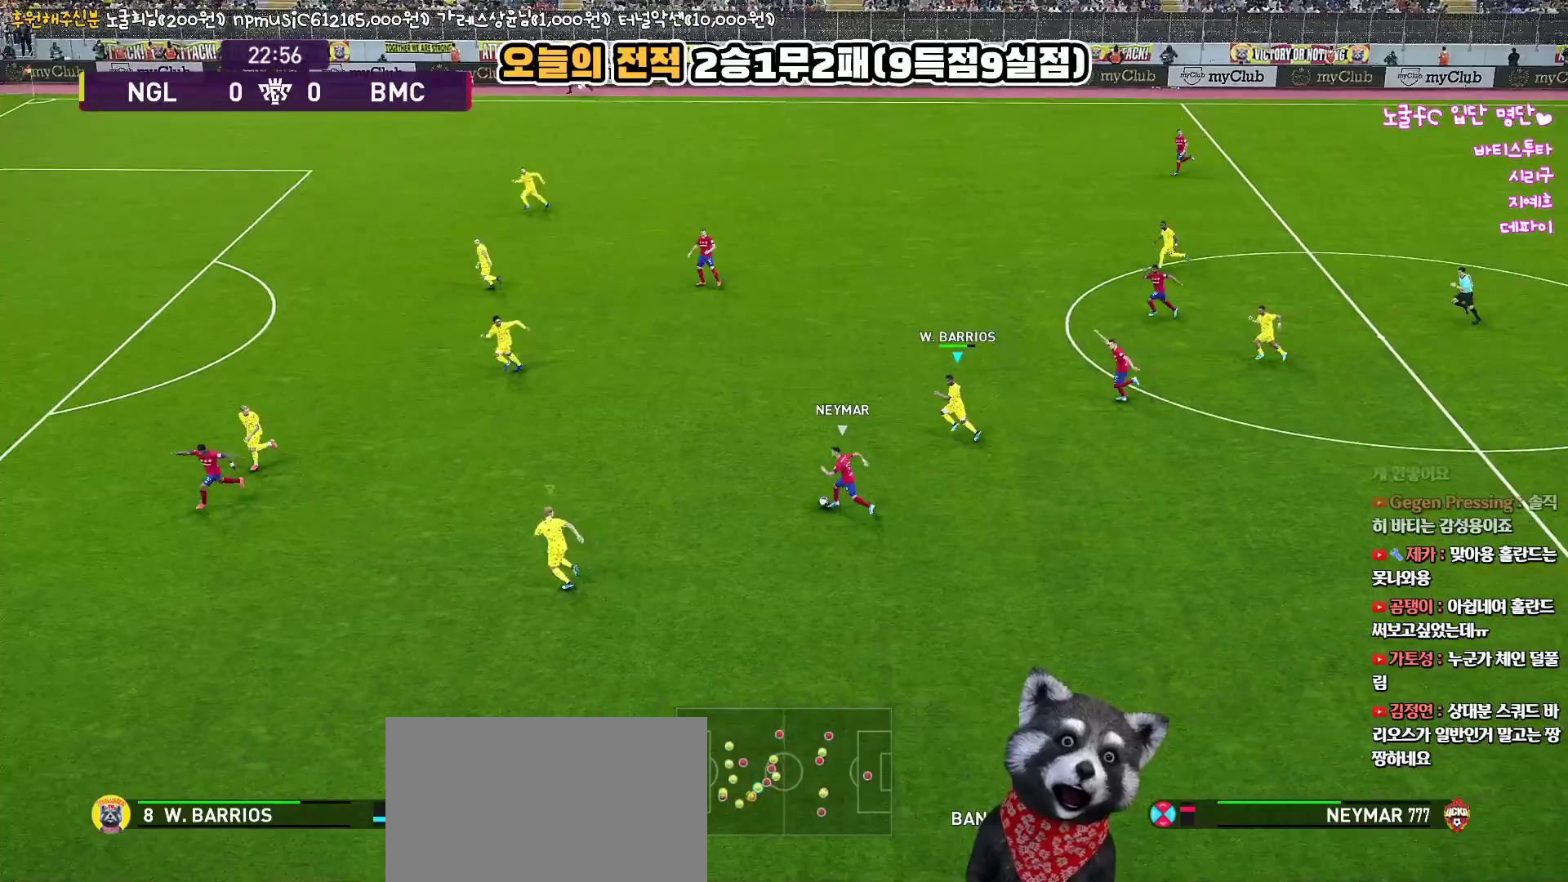
{"buttons": ["R1", "R2", "L3"], "left_stick": "left", "right_stick": "up", "events": []}
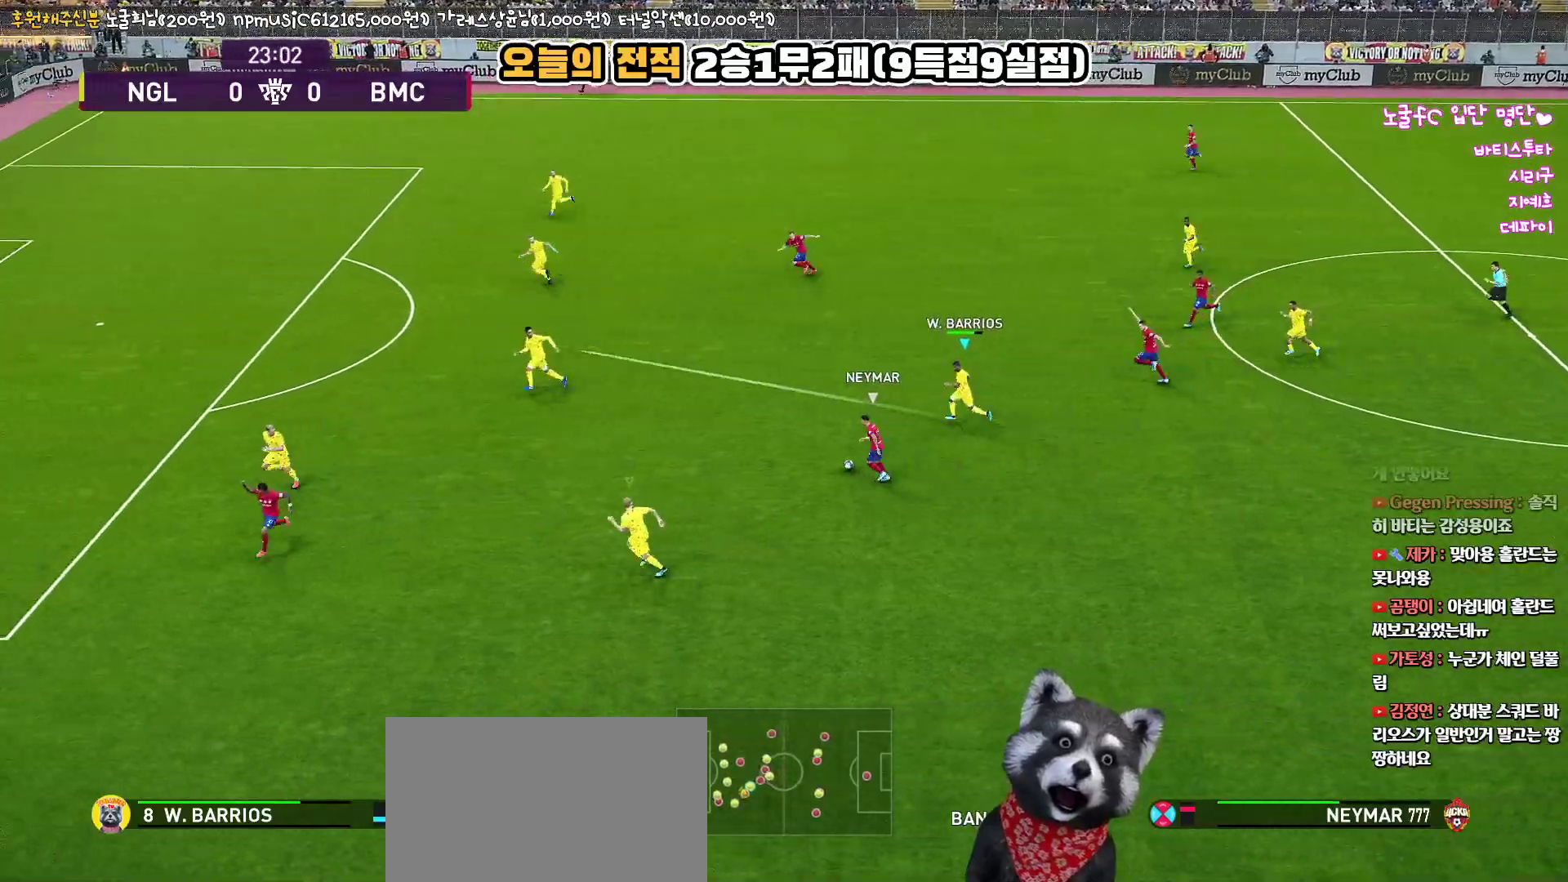
{"buttons": ["CROSS", "R1", "R2", "L3"], "left_stick": "up", "right_stick": "up", "events": [[33, "left_stick", "up-left"], [50, "CROSS", "down"], [417, "left_stick", "up"]]}
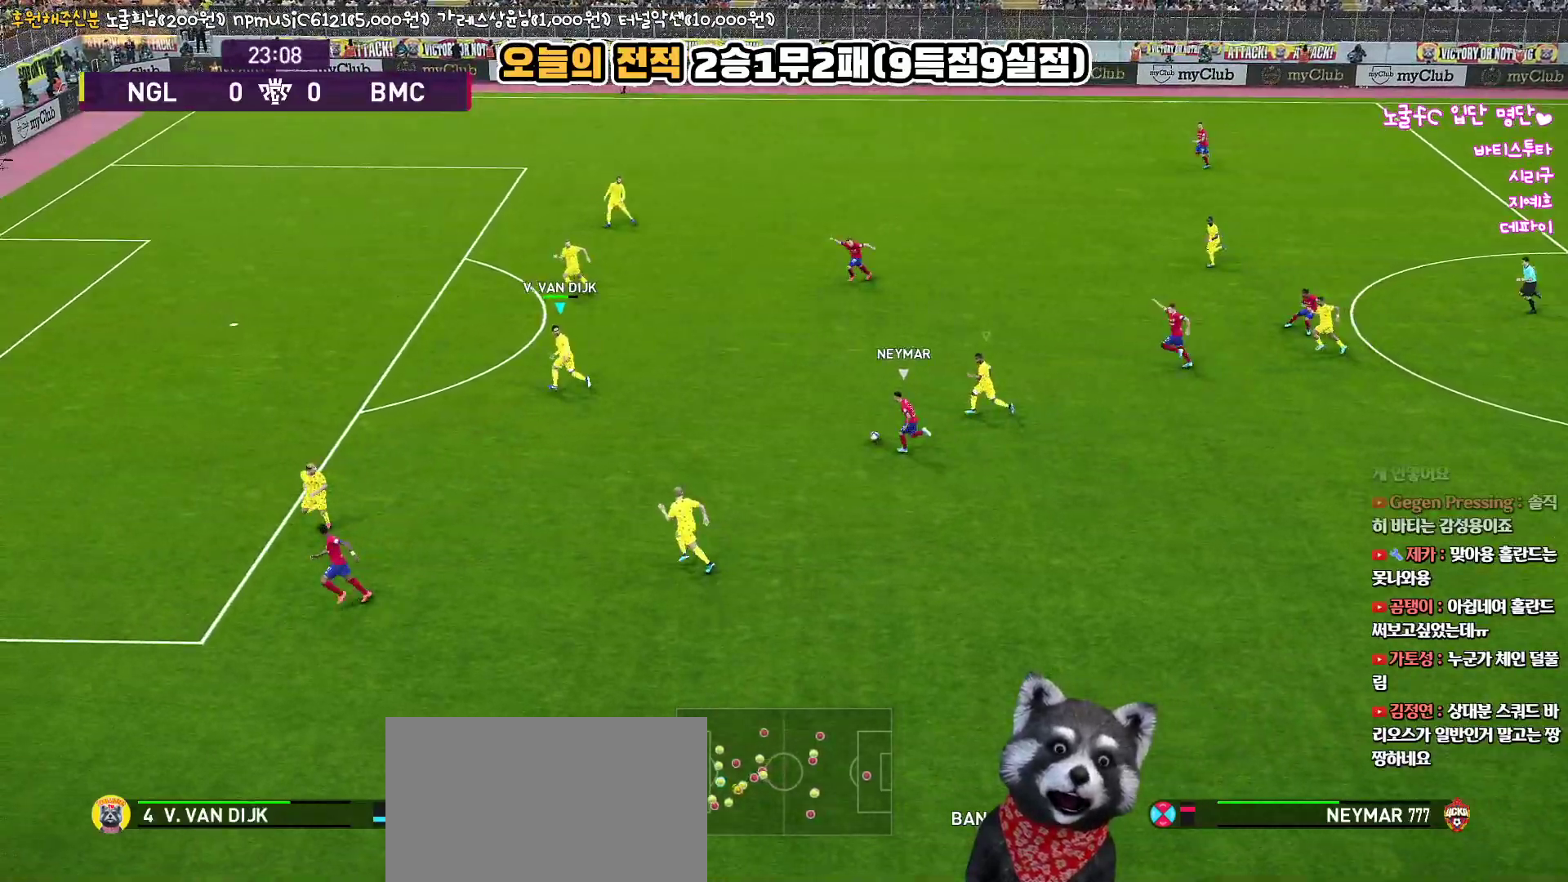
{"buttons": ["CROSS", "R1", "R2", "L3"], "left_stick": "up", "right_stick": "up", "events": []}
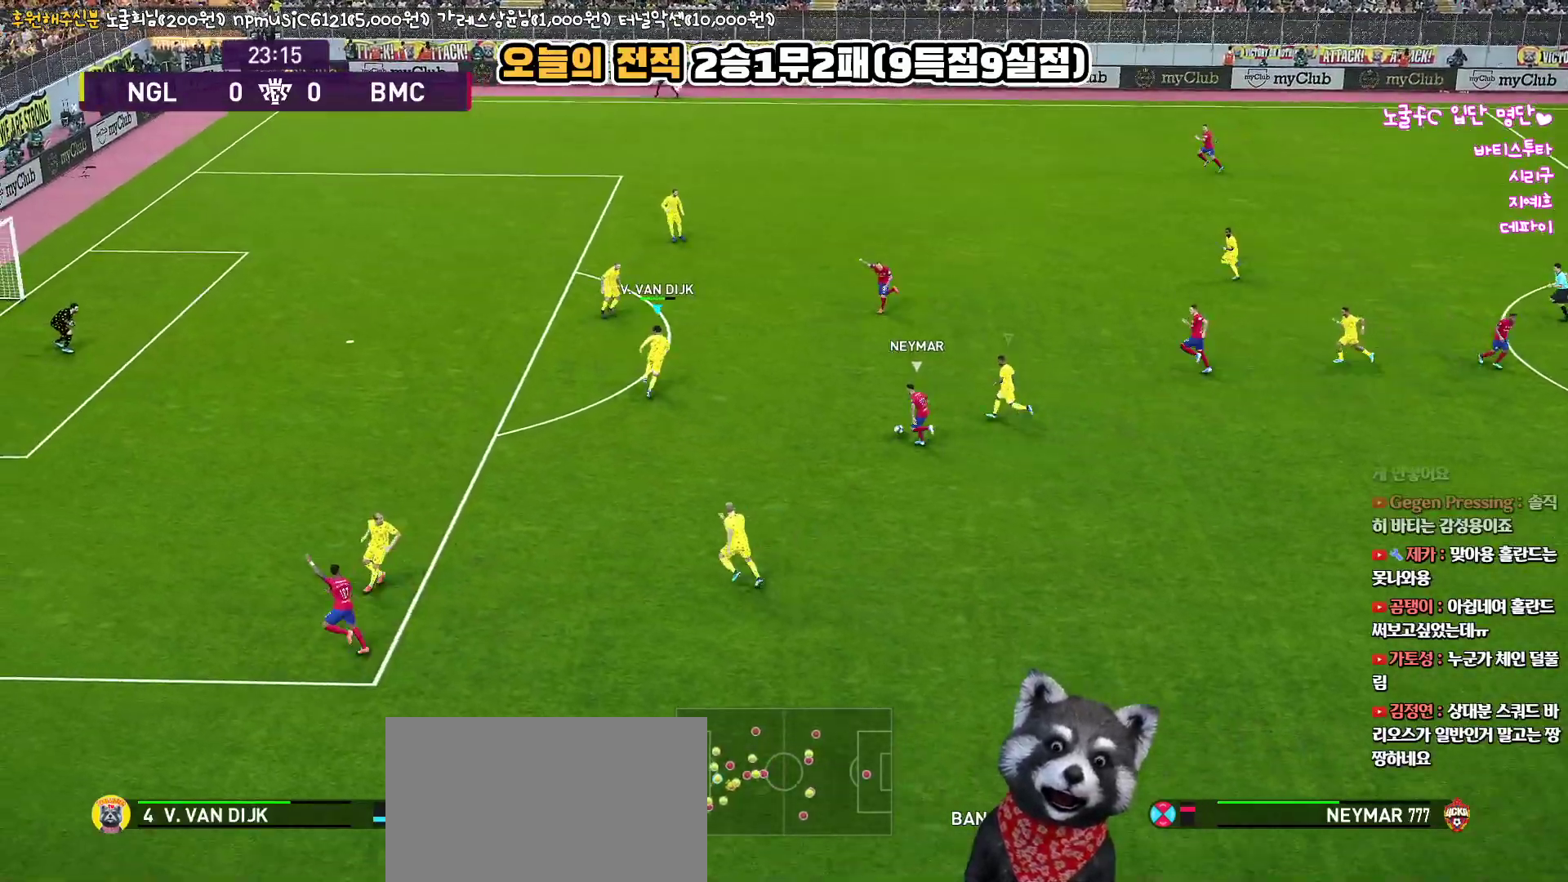
{"buttons": ["CROSS", "R1", "R2", "L3"], "left_stick": "left", "right_stick": "up", "events": [[83, "left_stick", "up-left"], [483, "left_stick", "left"]]}
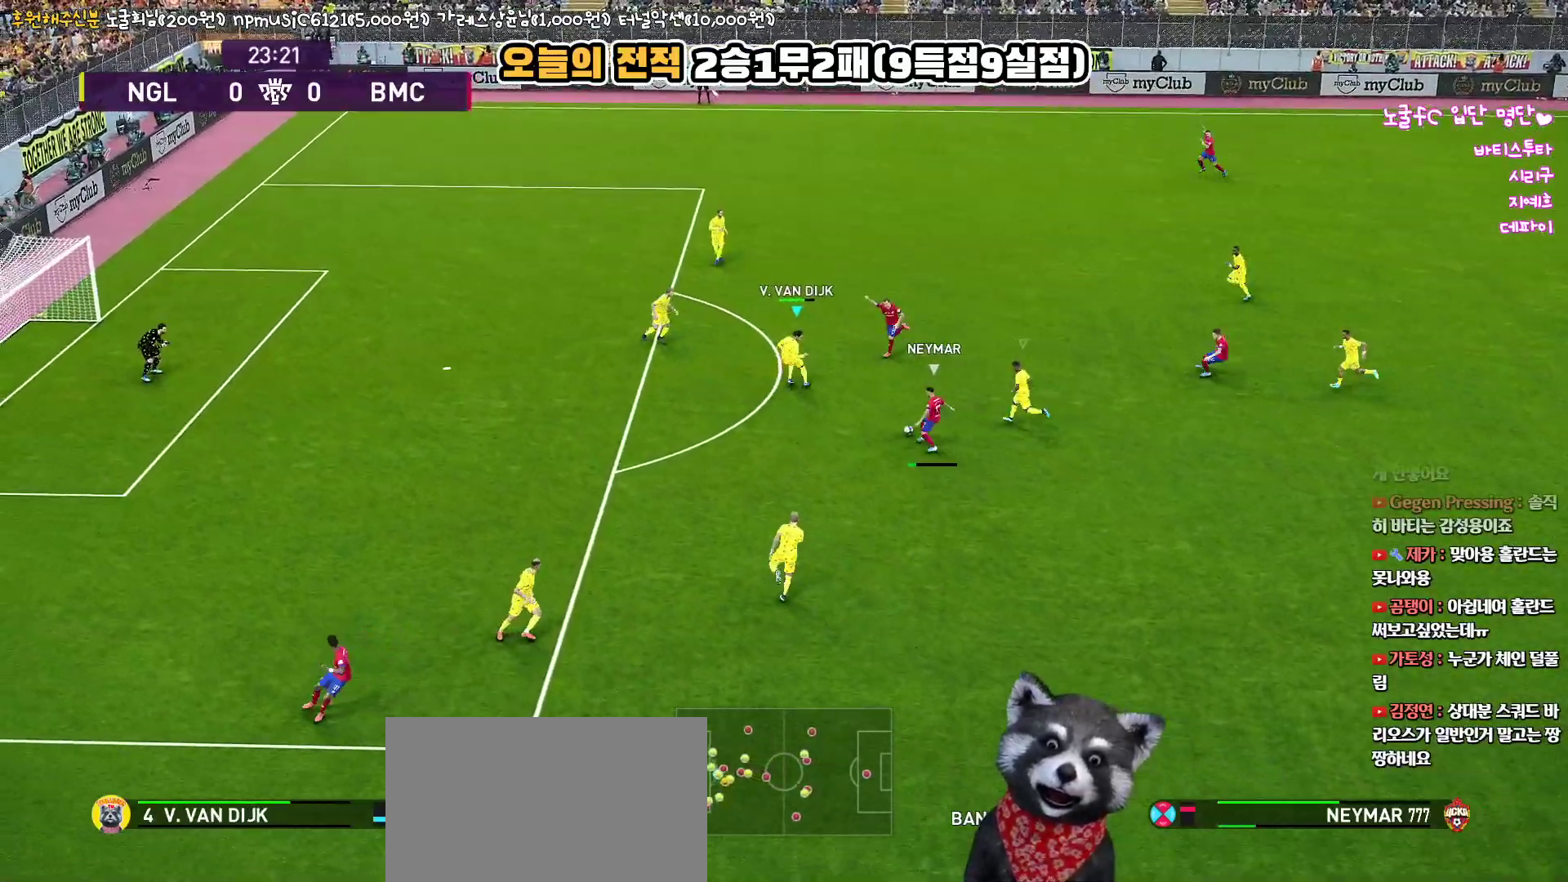
{"buttons": ["CROSS", "R1", "R2", "L3"], "left_stick": "down-left", "right_stick": "up", "events": [[400, "left_stick", "down-left"]]}
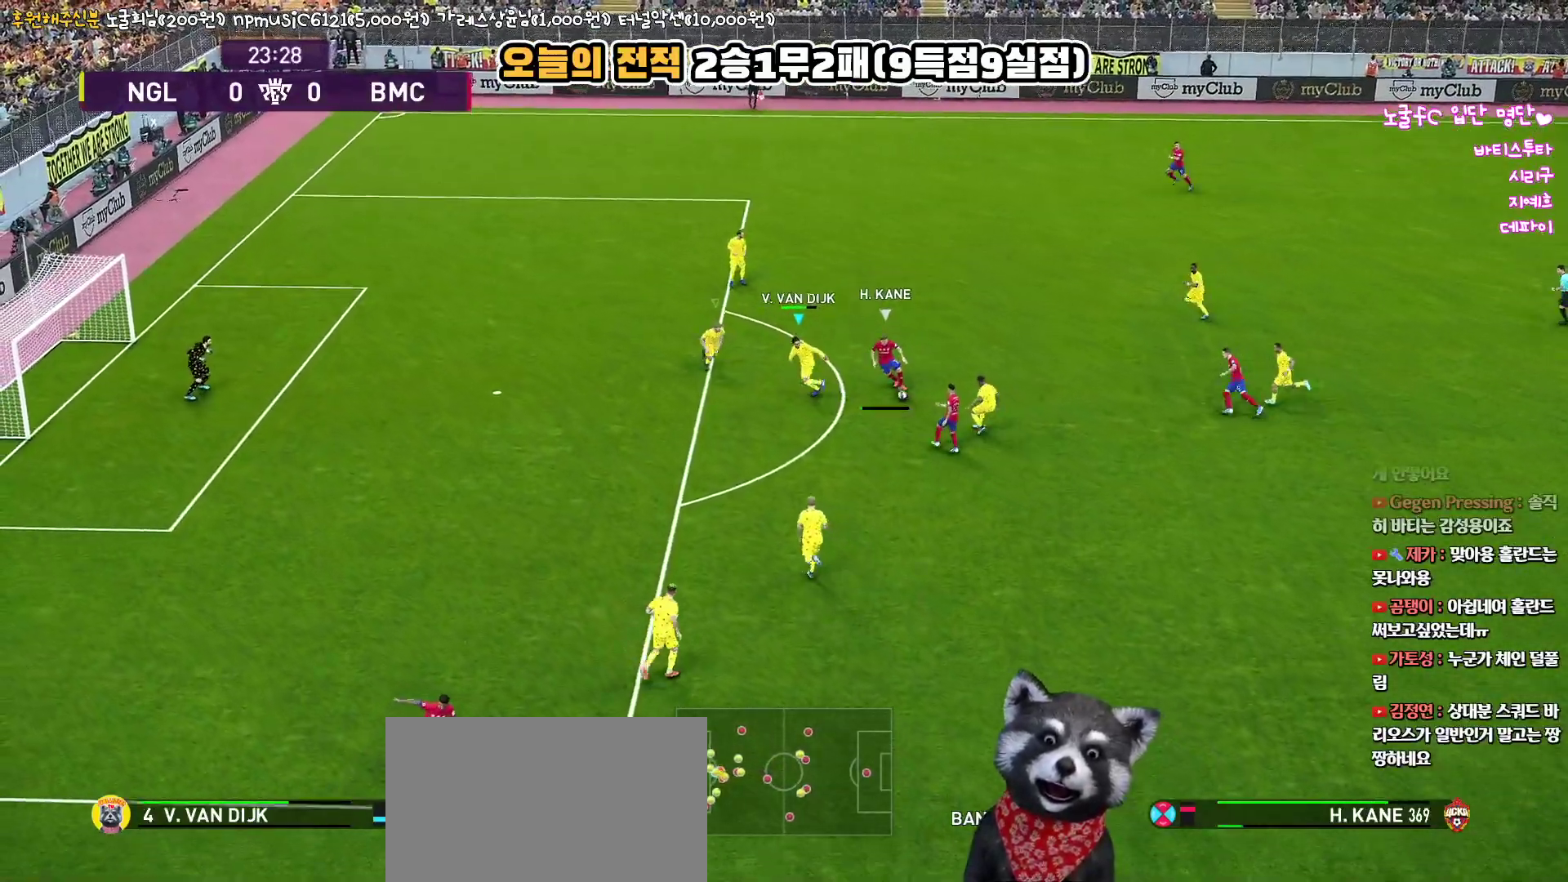
{"buttons": ["CROSS", "CIRCLE", "R1", "L3"], "left_stick": "down-left", "right_stick": "up", "events": [[467, "CIRCLE", "down"], [500, "R2", "up"]]}
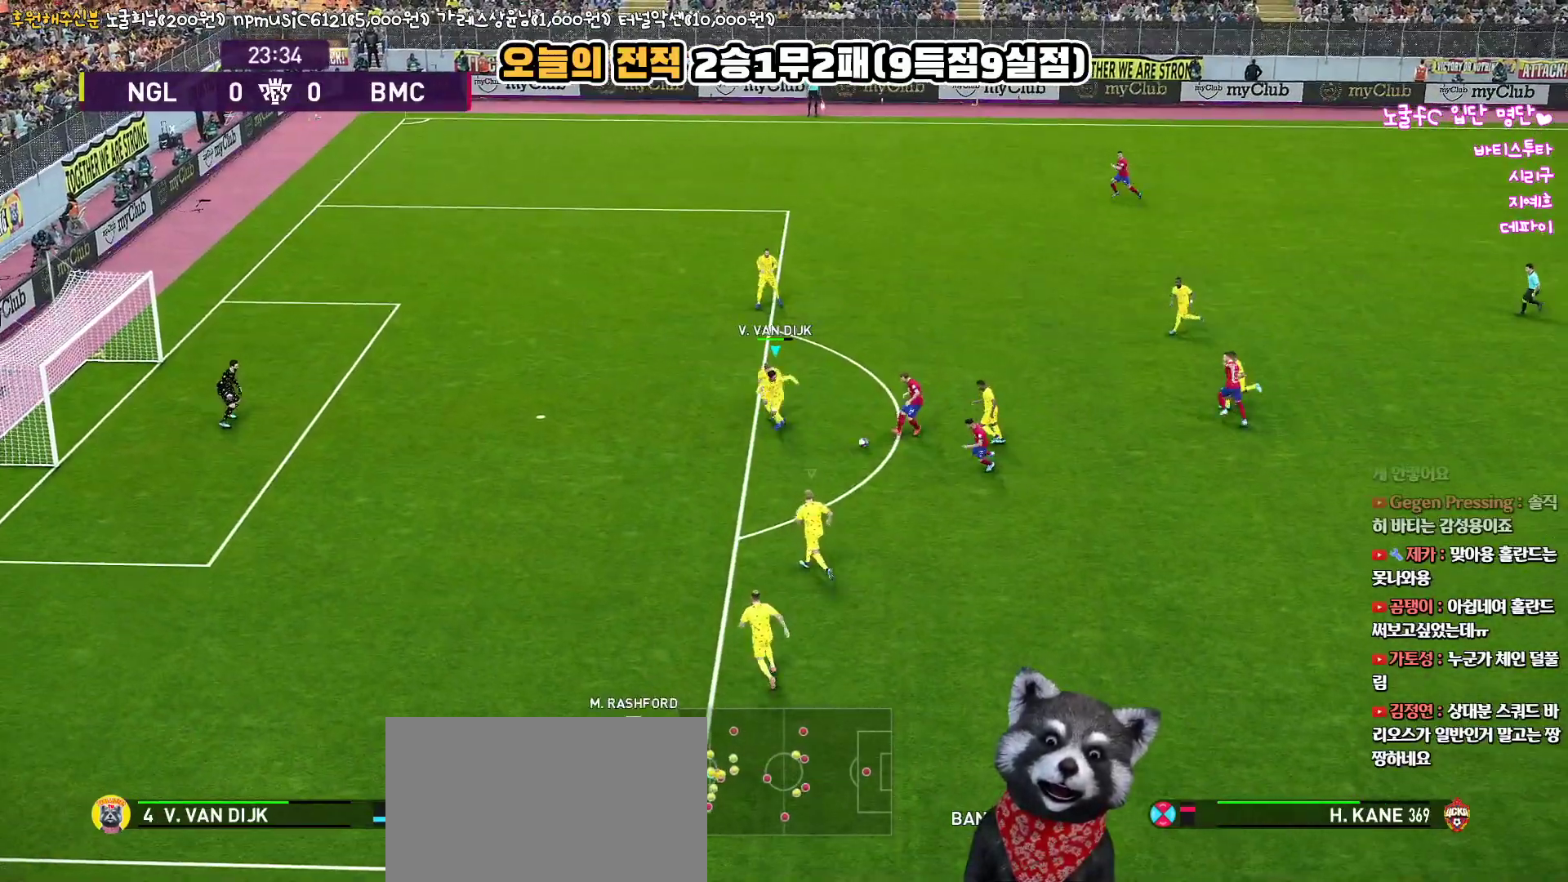
{"buttons": ["CROSS", "CIRCLE", "R1", "L3"], "left_stick": "down-left", "right_stick": "up", "events": []}
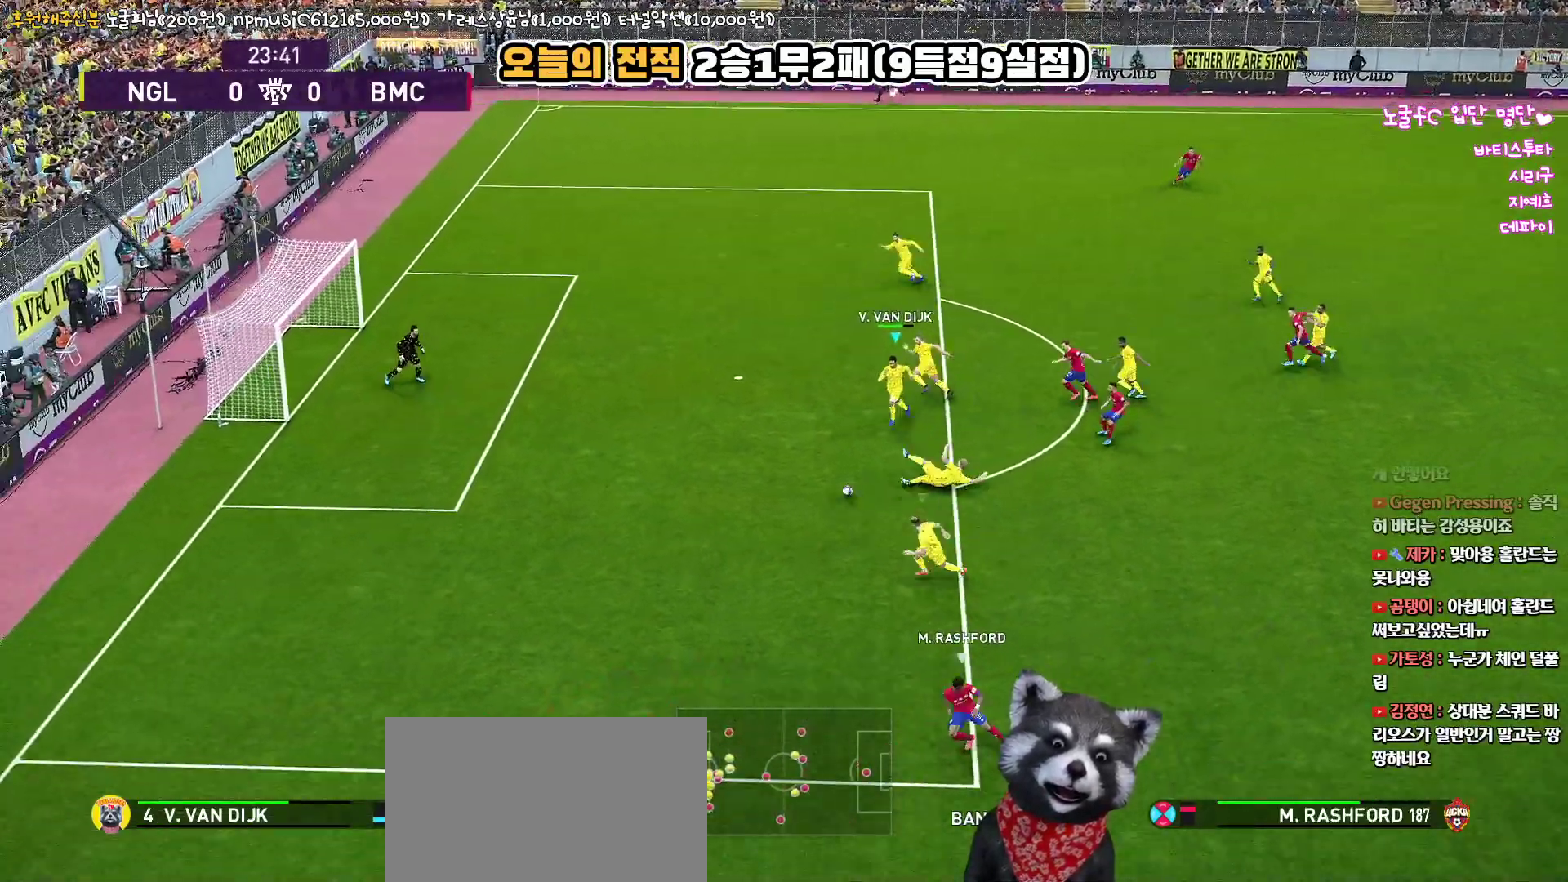
{"buttons": ["R1", "L3"], "left_stick": "left", "right_stick": "up", "events": [[100, "left_stick", "left"], [233, "L1", "down"], [350, "L1", "up"], [483, "CROSS", "up"], [500, "CIRCLE", "up"]]}
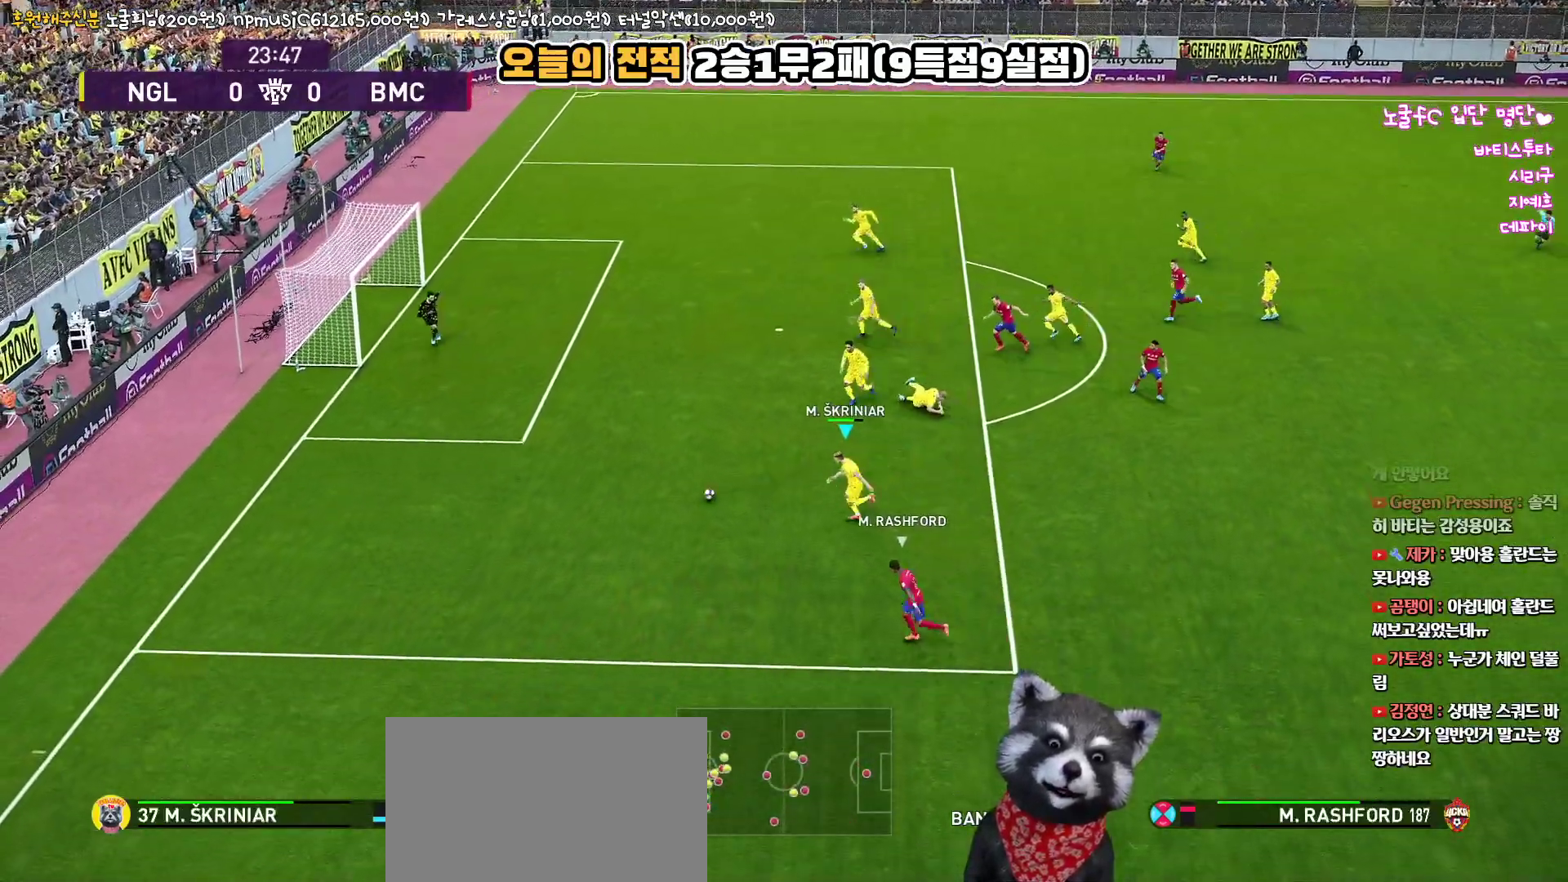
{"buttons": ["R1", "L3"], "left_stick": "left", "right_stick": "up", "events": []}
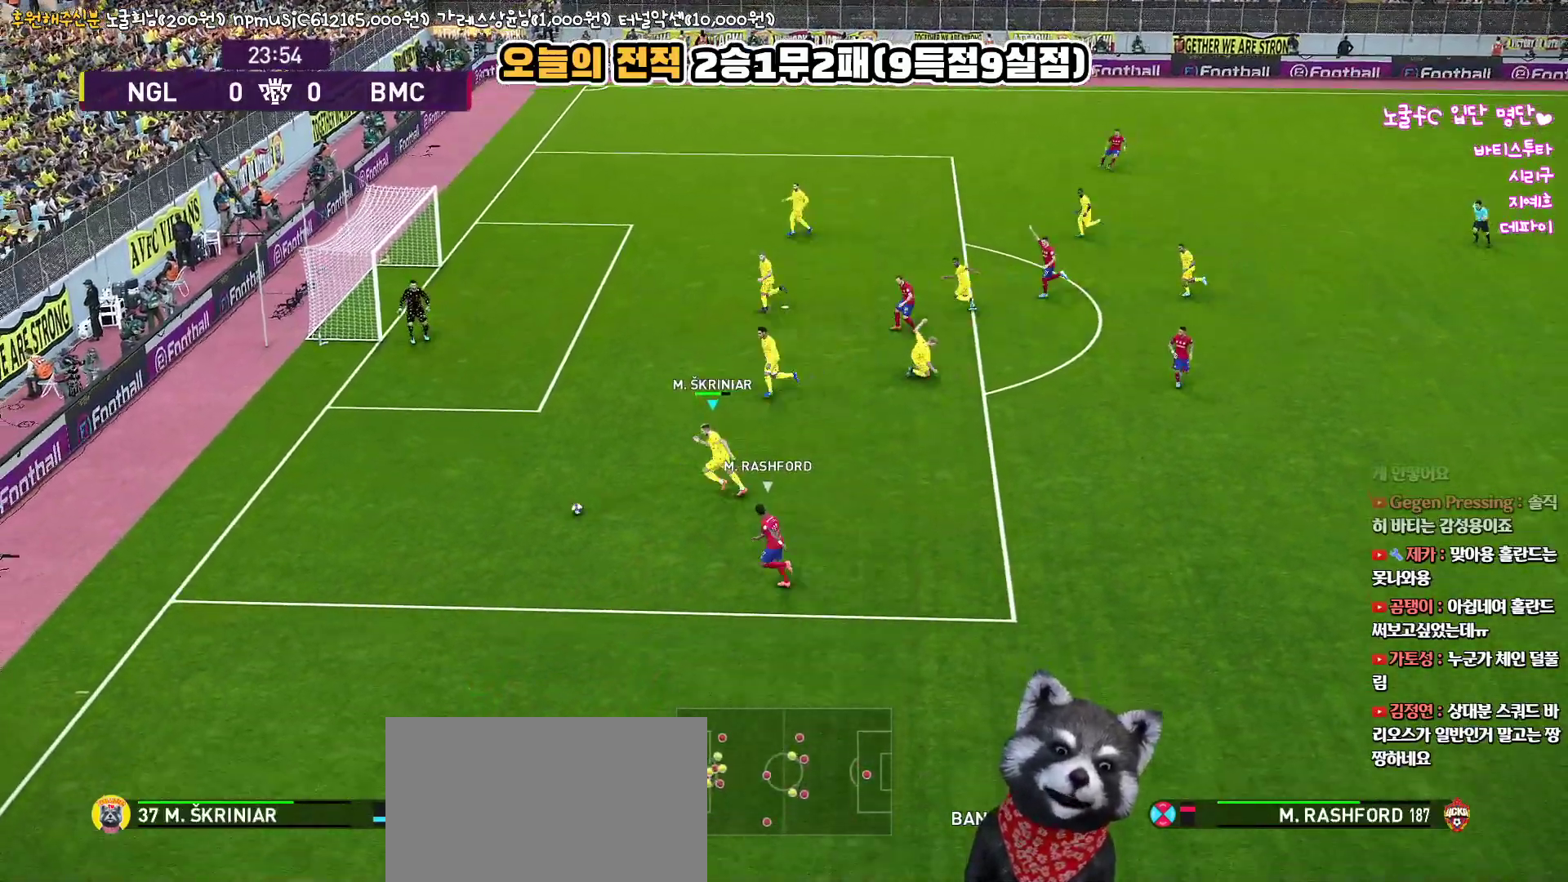
{"buttons": ["R1", "R2", "L3"], "left_stick": "down-left", "right_stick": "up", "events": [[150, "left_stick", "down-left"], [283, "R2", "down"]]}
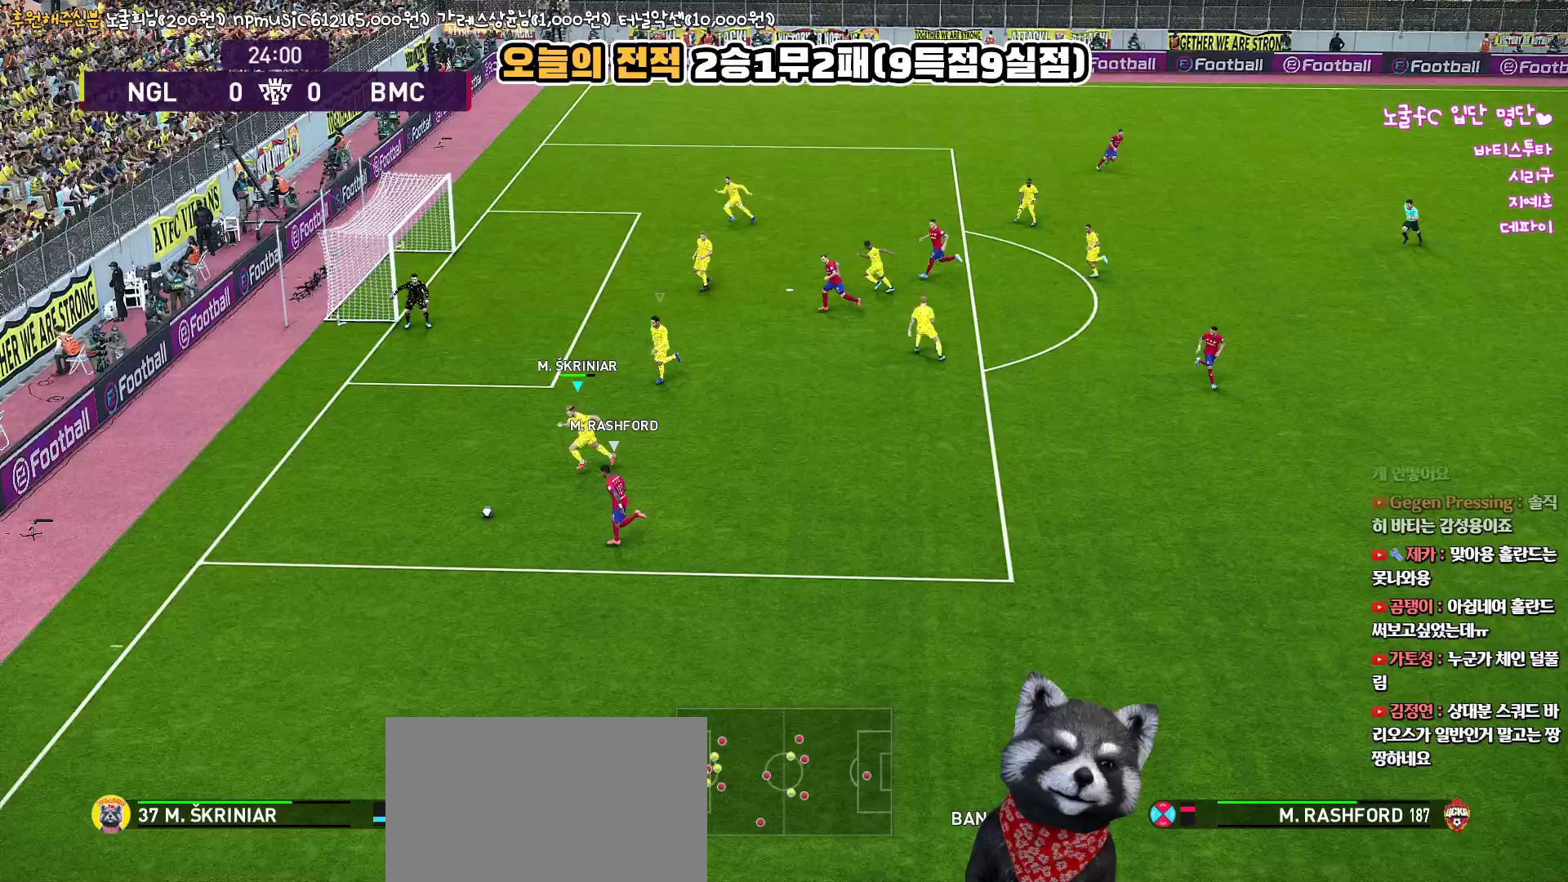
{"buttons": ["R1", "R2", "L3"], "left_stick": "down", "right_stick": "up", "events": [[317, "left_stick", "down"]]}
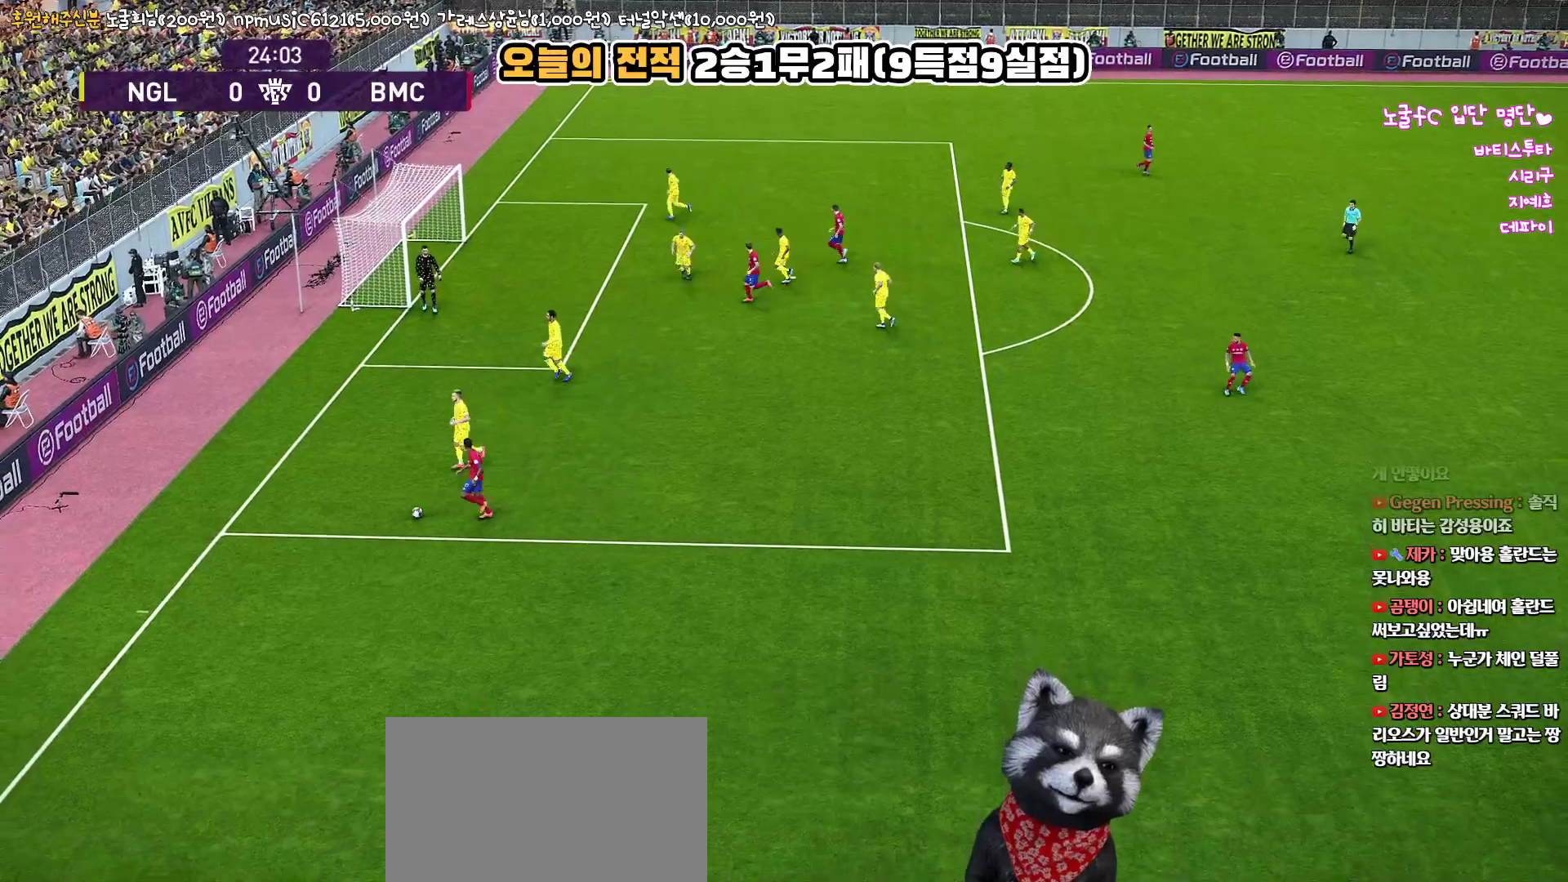
{"buttons": [], "left_stick": "center", "right_stick": "up", "events": [[117, "R2", "up"], [150, "L3", "up"], [150, "R1", "up"], [400, "left_stick", "center"]]}
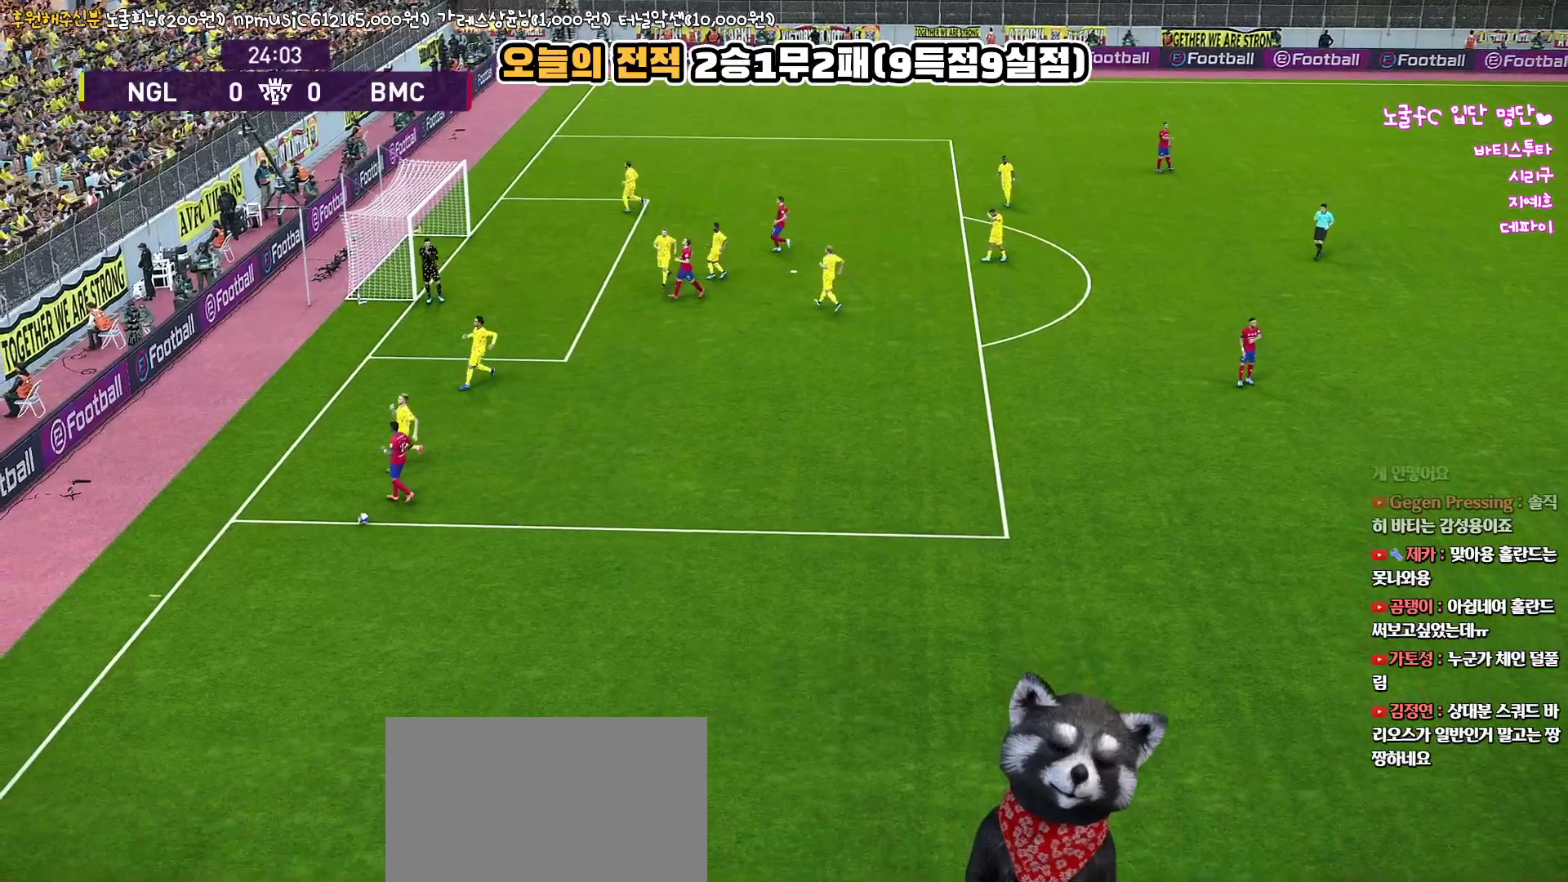
{"buttons": [], "left_stick": "center", "right_stick": "up", "events": []}
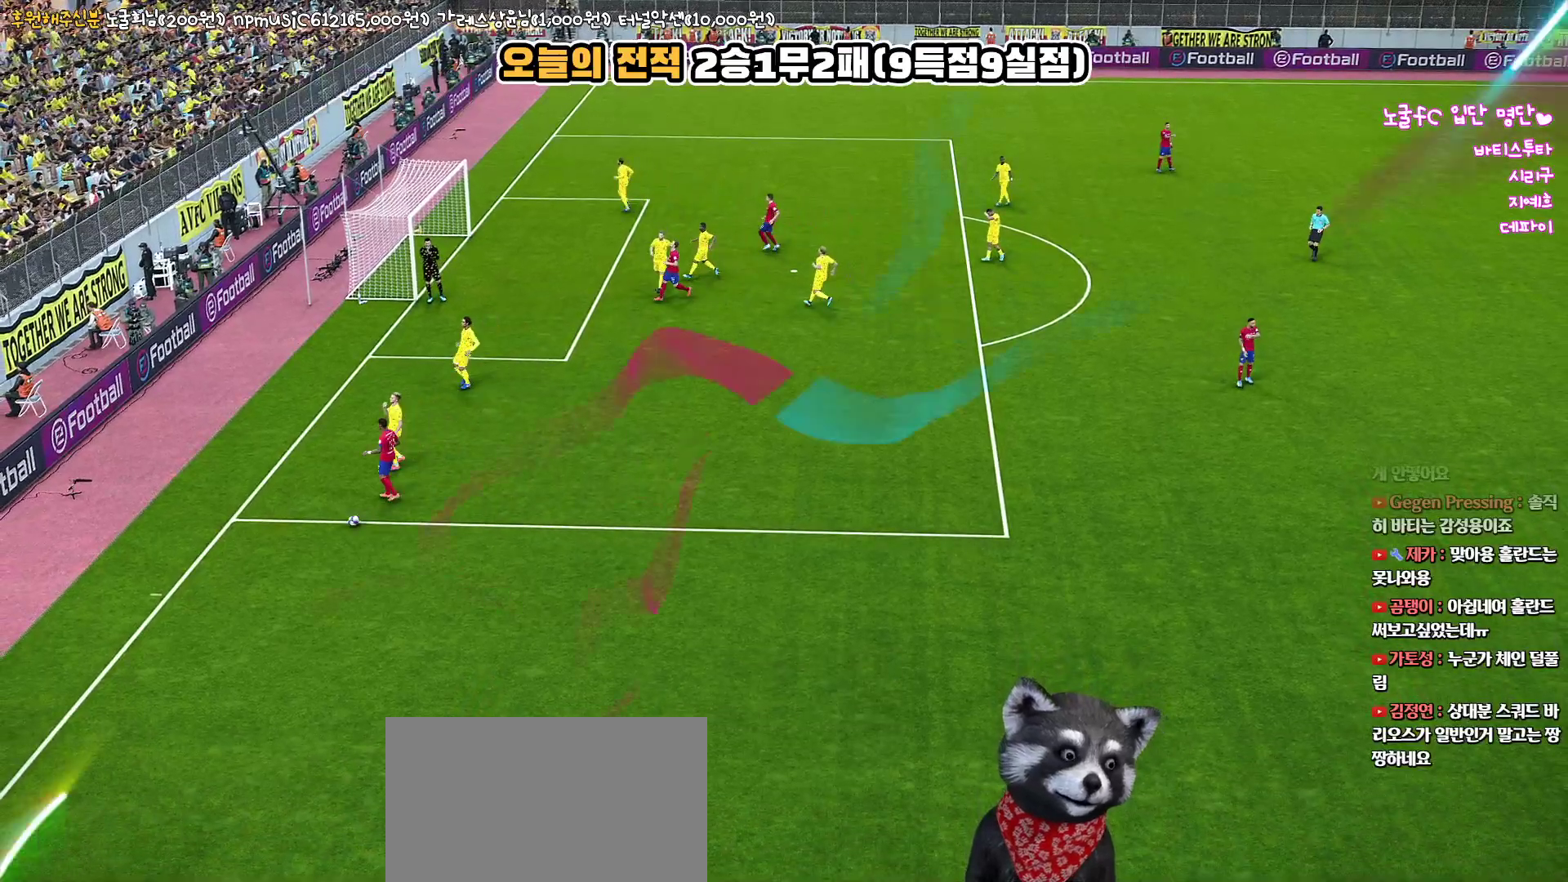
{"buttons": [], "left_stick": "center", "right_stick": "up", "events": []}
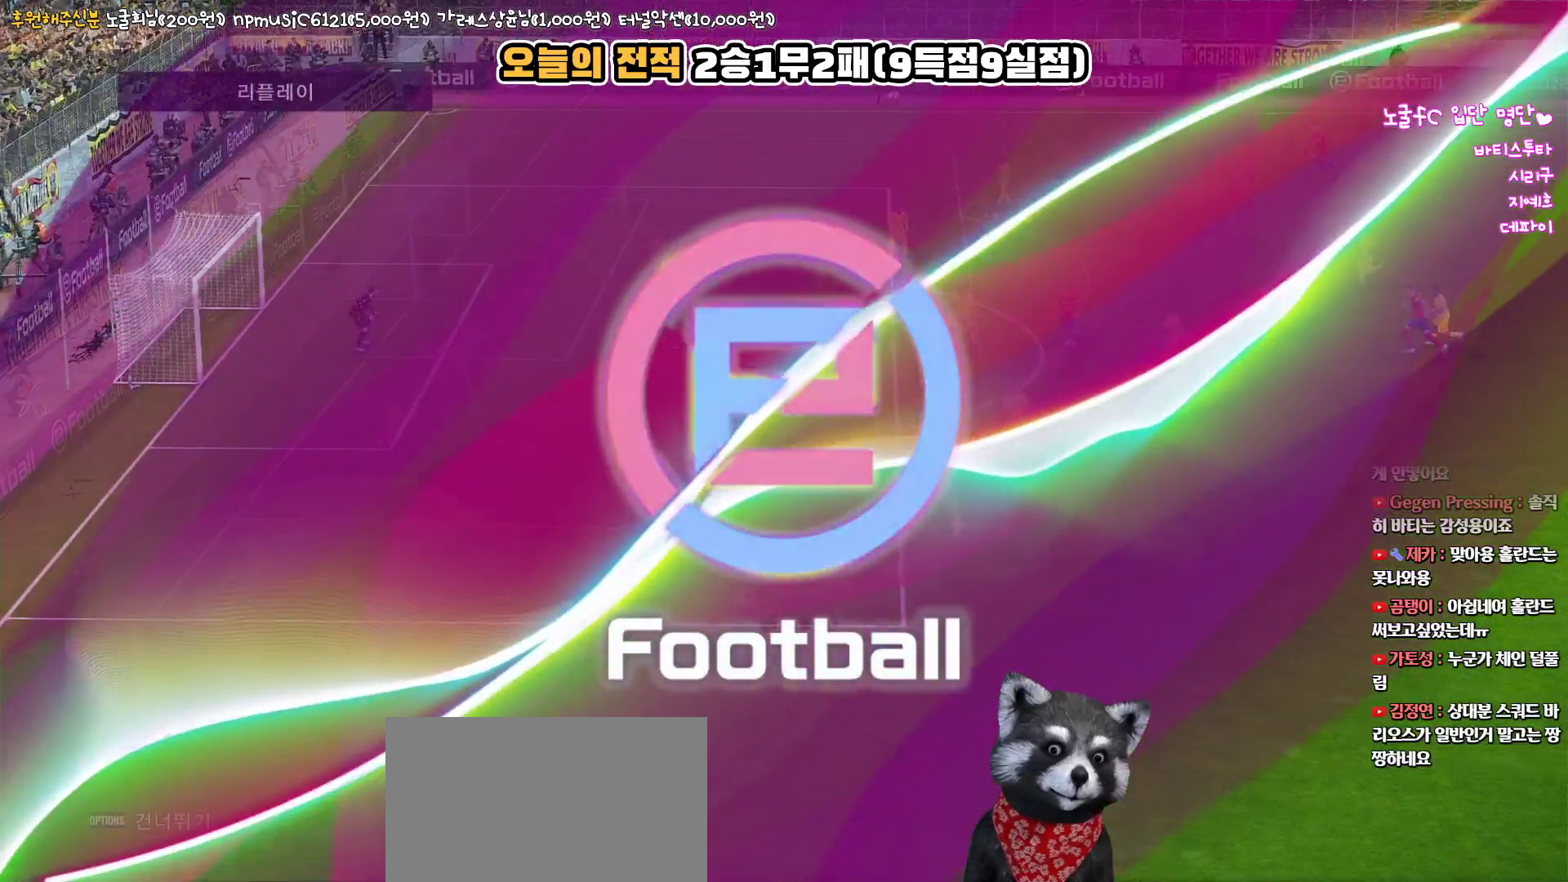
{"buttons": [], "left_stick": "center", "right_stick": "up", "events": []}
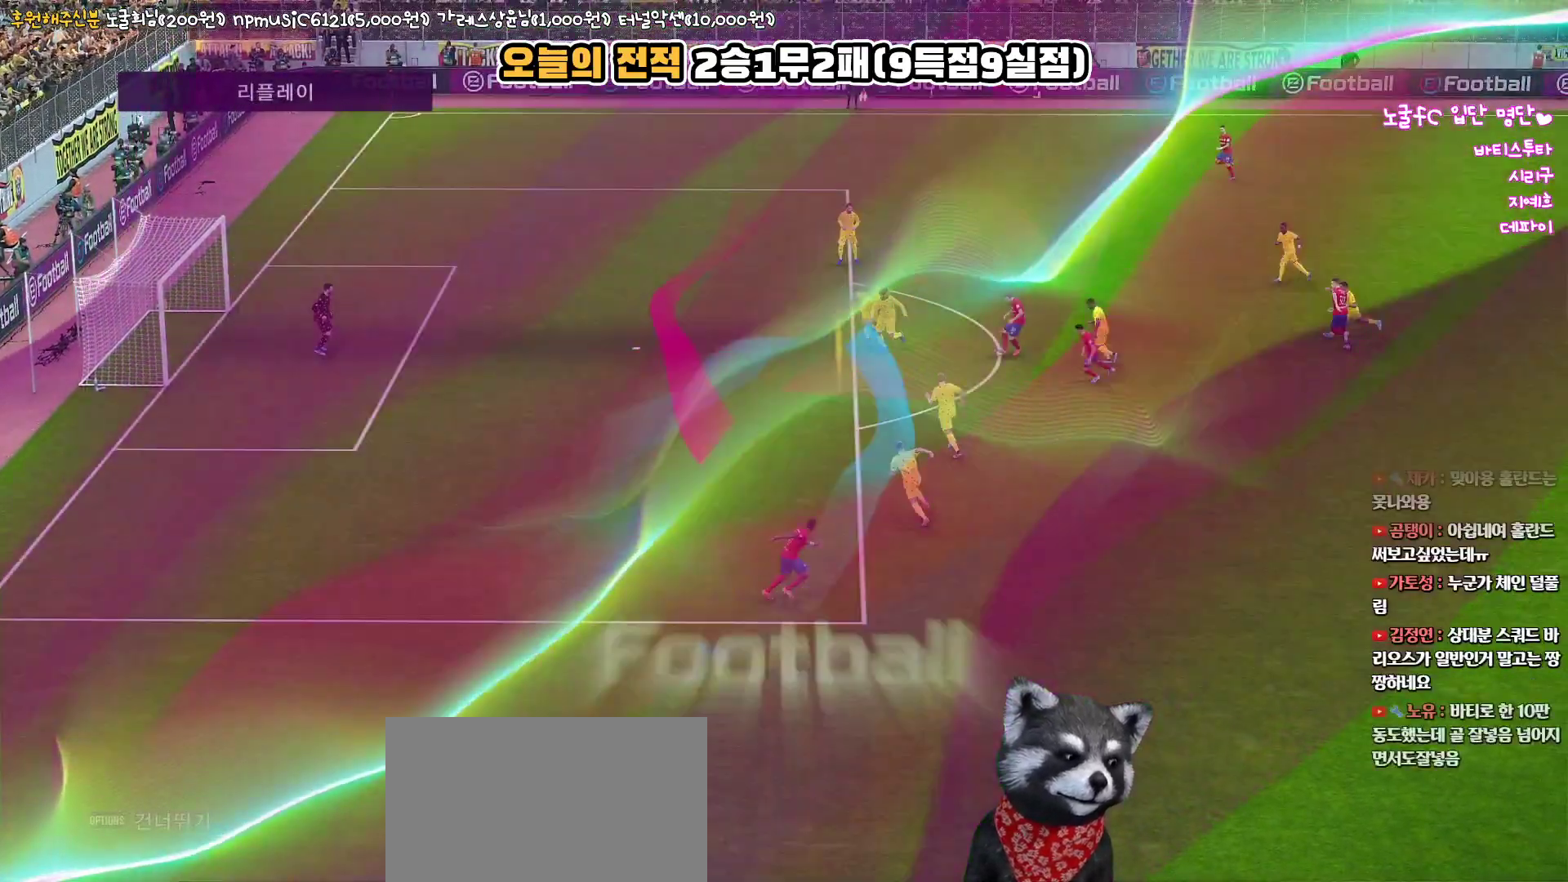
{"buttons": [], "left_stick": "center", "right_stick": "up", "events": []}
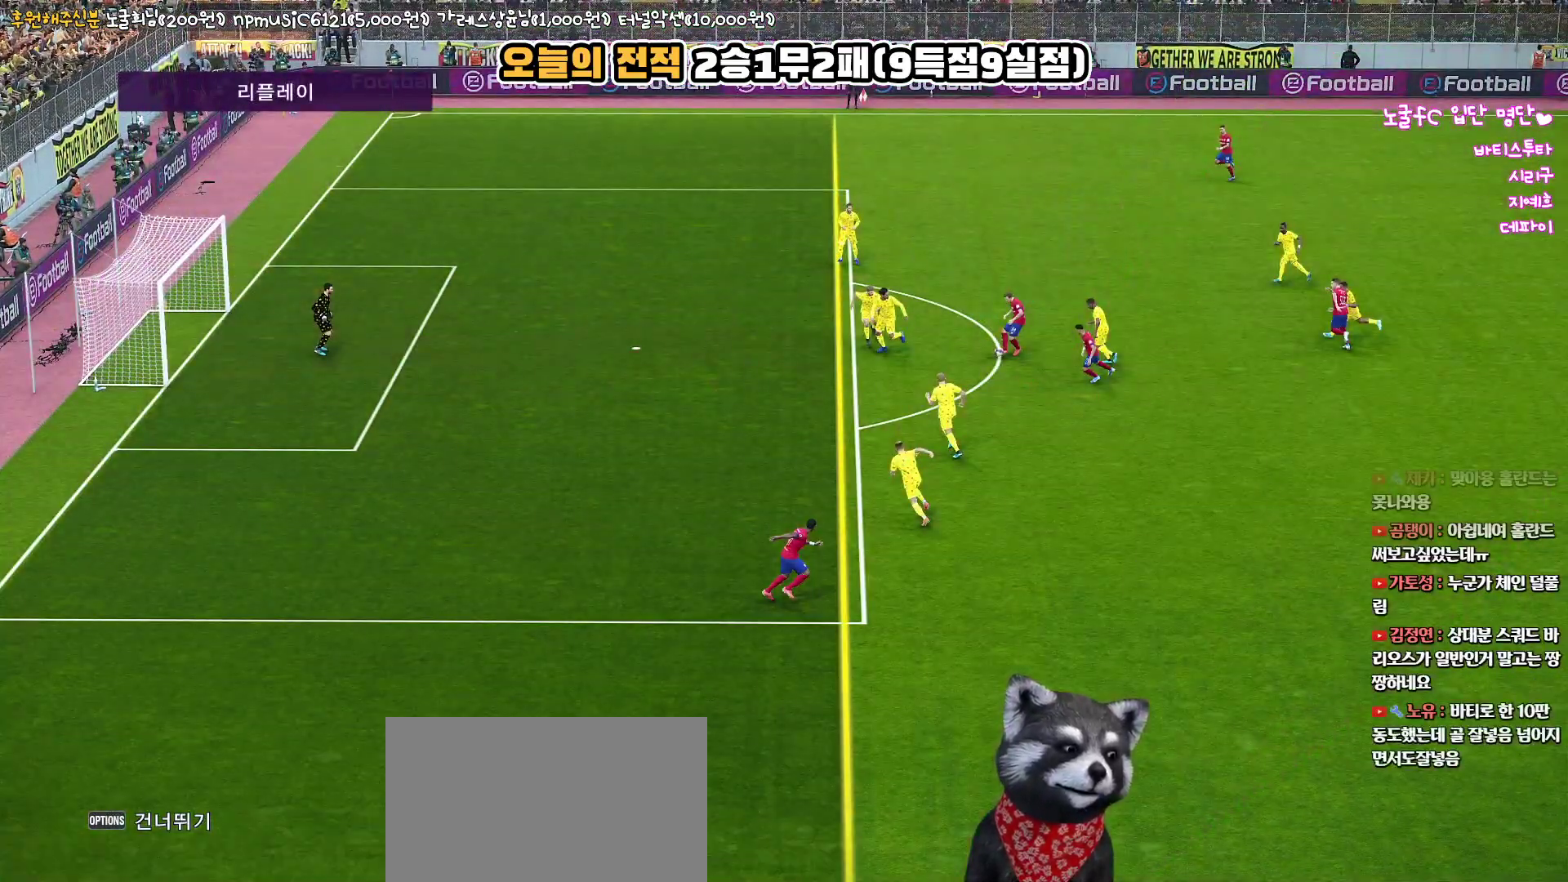
{"buttons": [], "left_stick": "center", "right_stick": "up", "events": []}
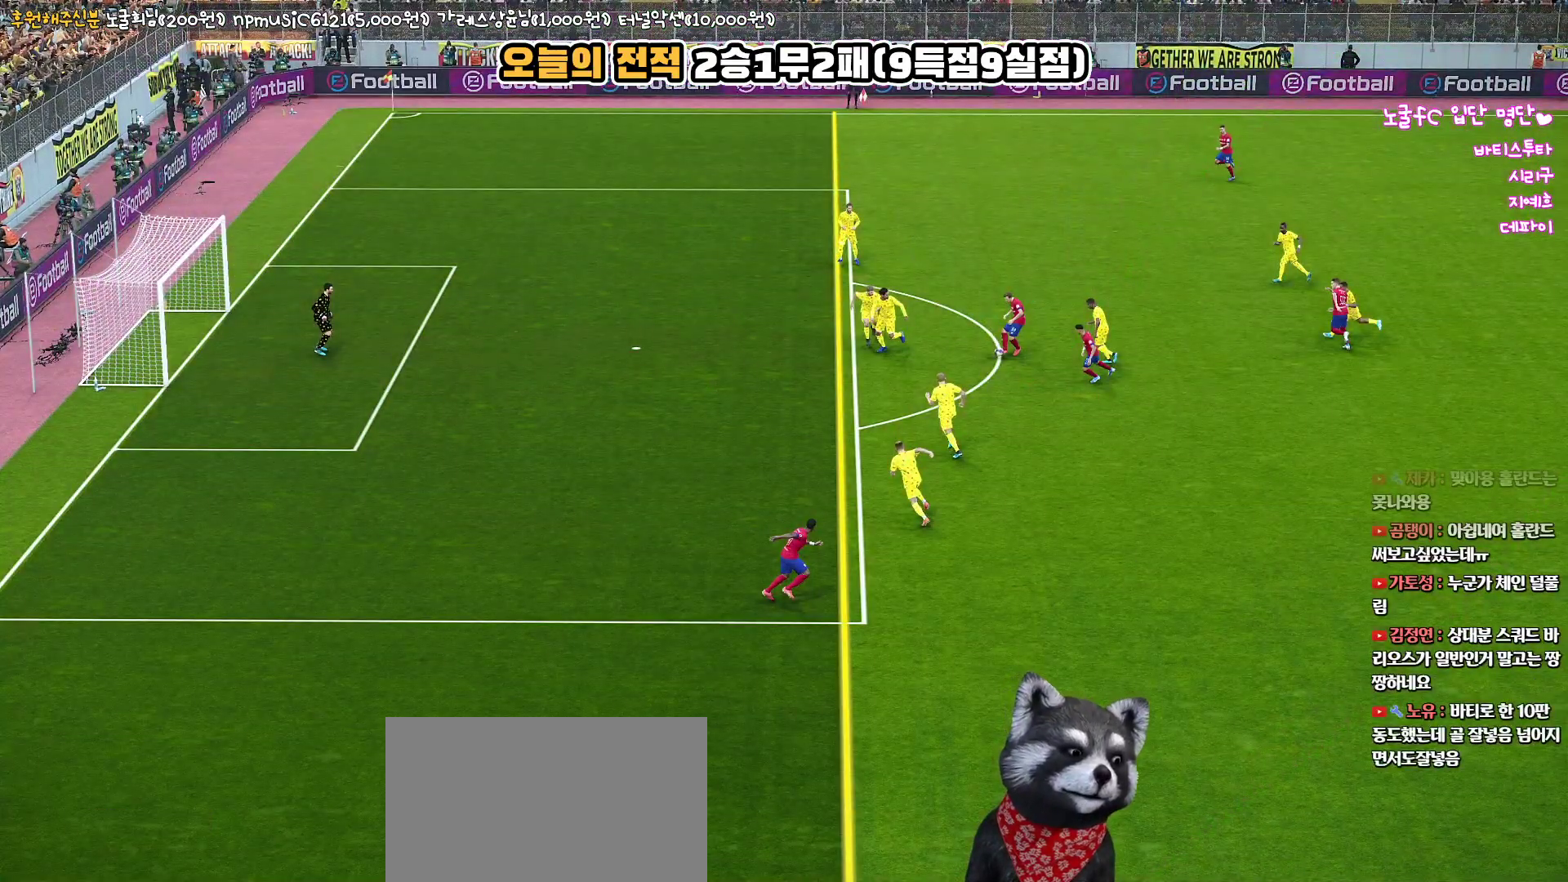
{"buttons": [], "left_stick": "center", "right_stick": "up", "events": []}